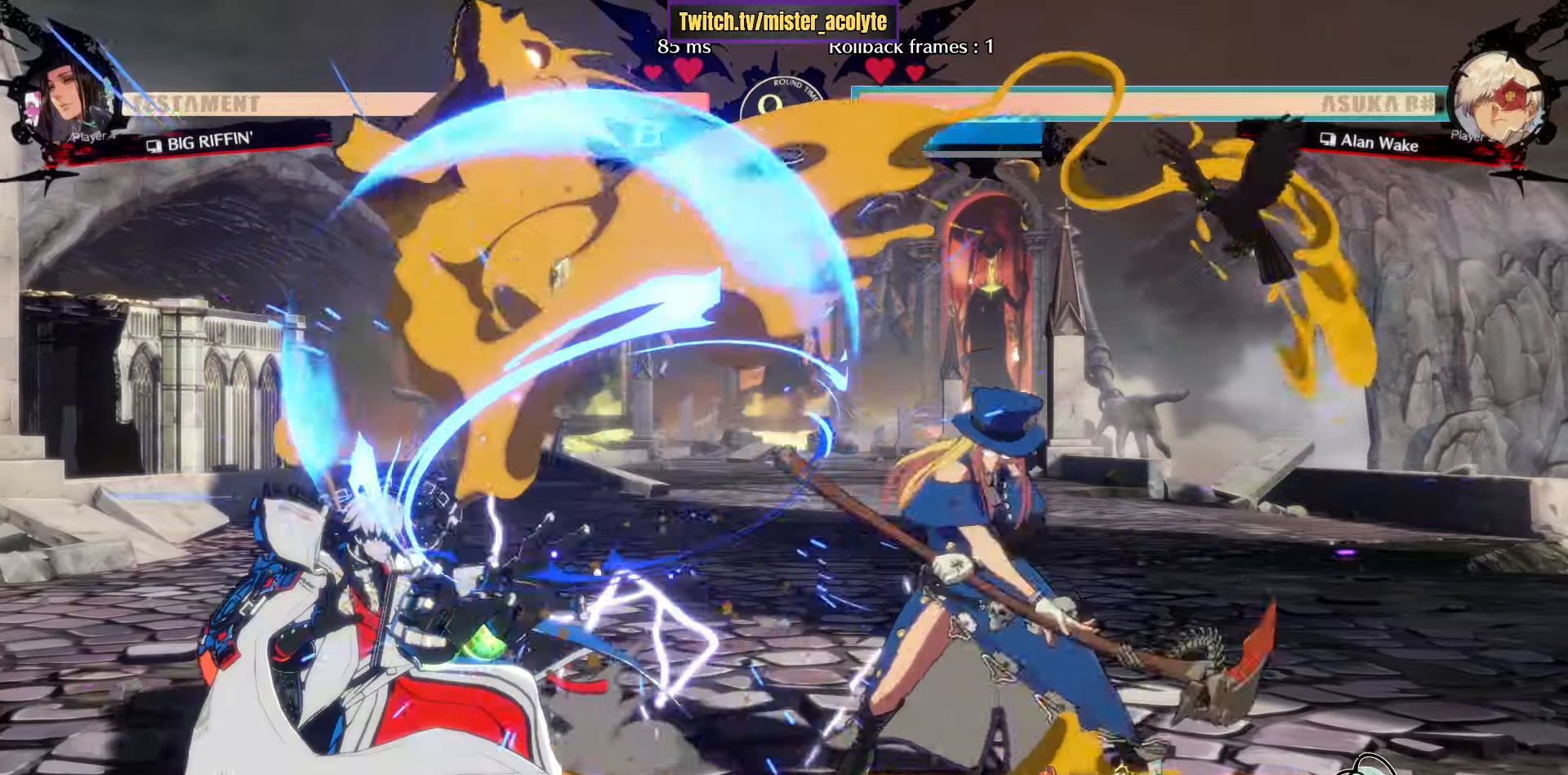
Gameplay with a controller (PlayStation layout); each line is a JSON object with the inputs held at the frame after it. "events" lists button and stick changes between this image and that frame as [ms after this image, input, new state], when the widget could be followed in between. Not read: DPAD_DOWN DPAD_LEFT DPAD_RIGHT DPAD_UP L1 L2 R3 SELECT START right_stick.
{"buttons": ["TRIANGLE"], "left_stick": "left", "events": [[50, "left_stick", "center"], [117, "TRIANGLE", "down"], [183, "TRIANGLE", "up"], [233, "left_stick", "left"], [350, "TRIANGLE", "down"]]}
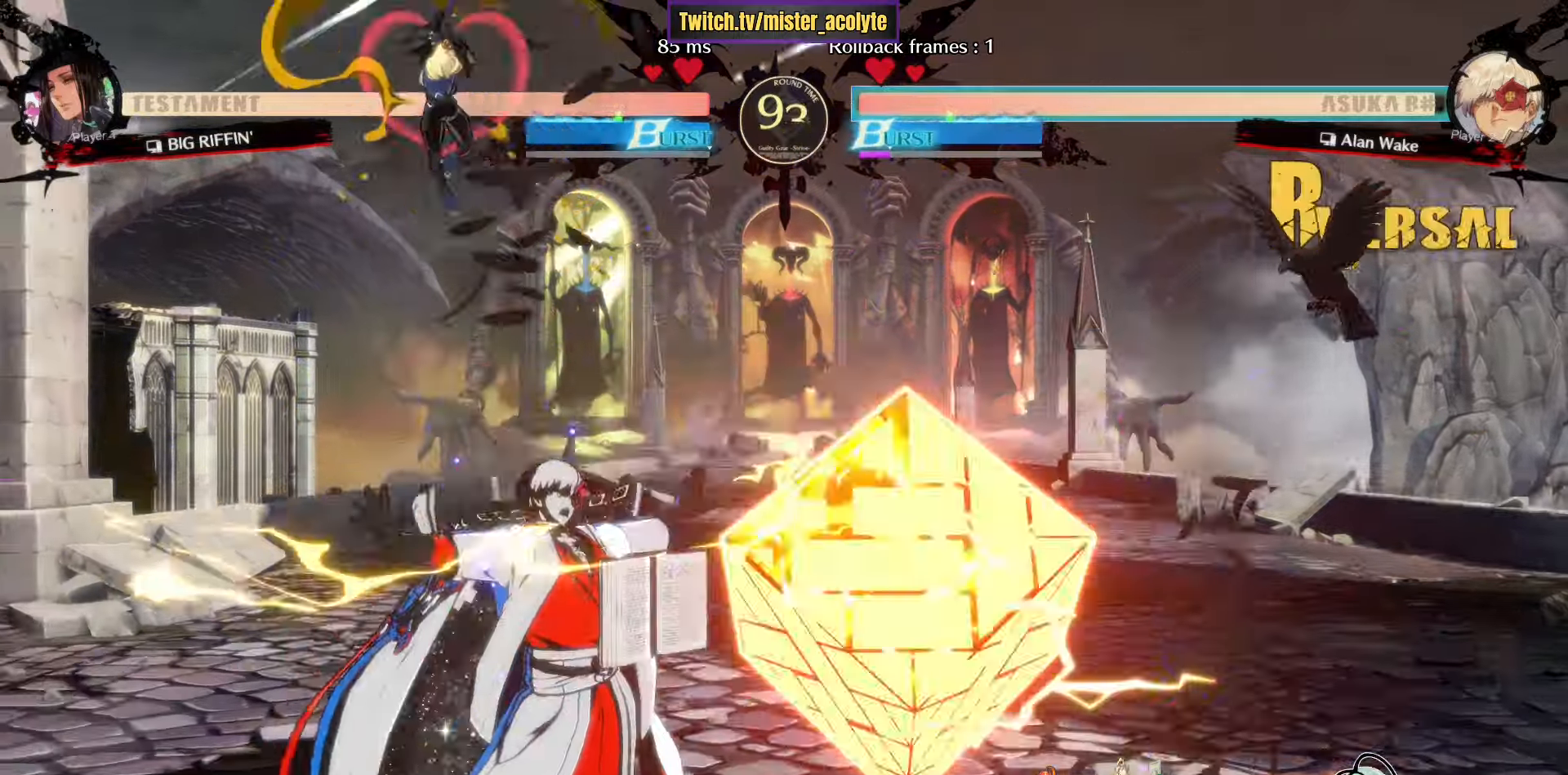
{"buttons": [], "left_stick": "right", "events": [[150, "TRIANGLE", "up"], [150, "left_stick", "center"], [300, "left_stick", "right"]]}
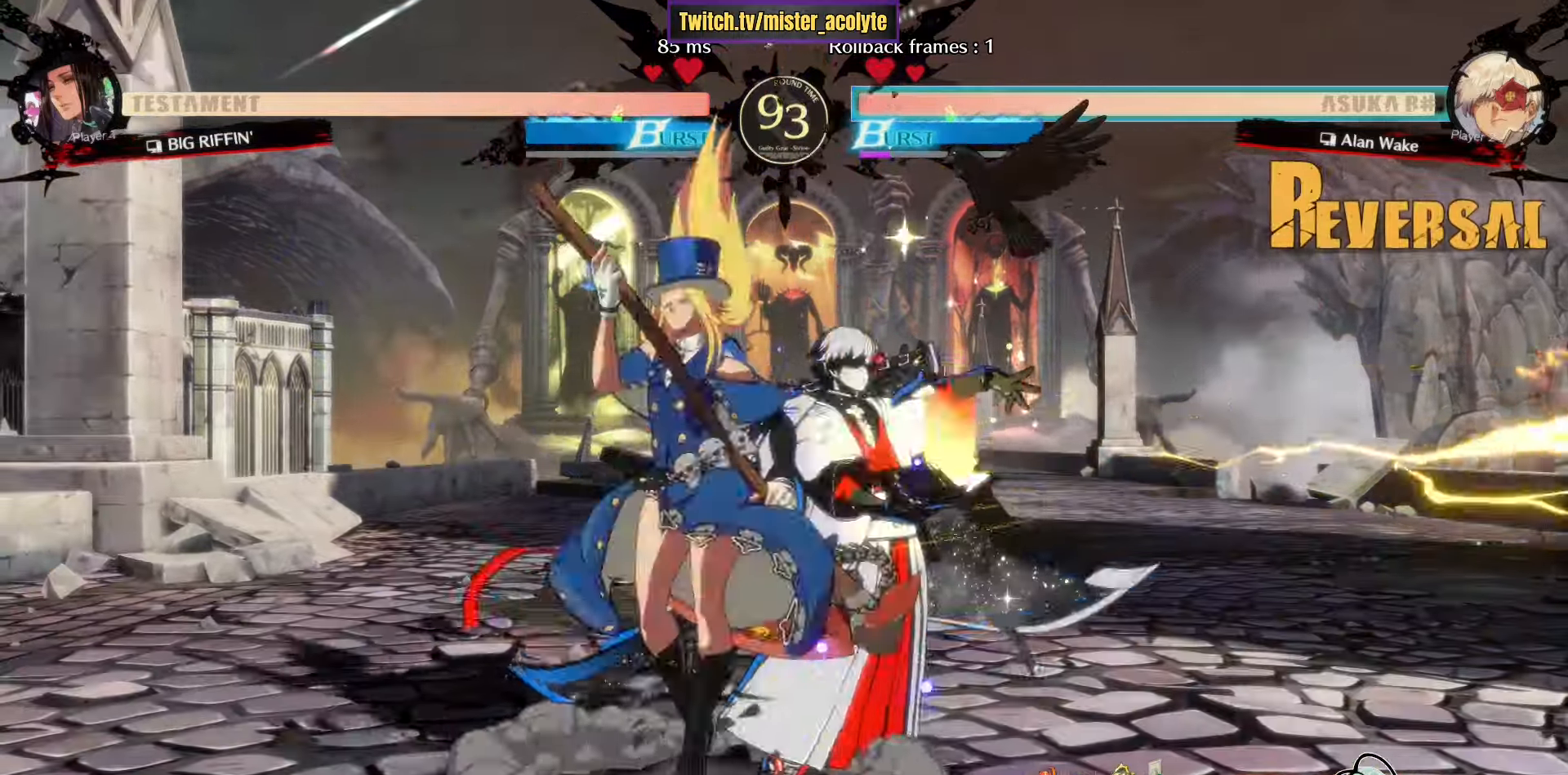
{"buttons": [], "left_stick": "down-right", "events": [[100, "left_stick", "down-right"]]}
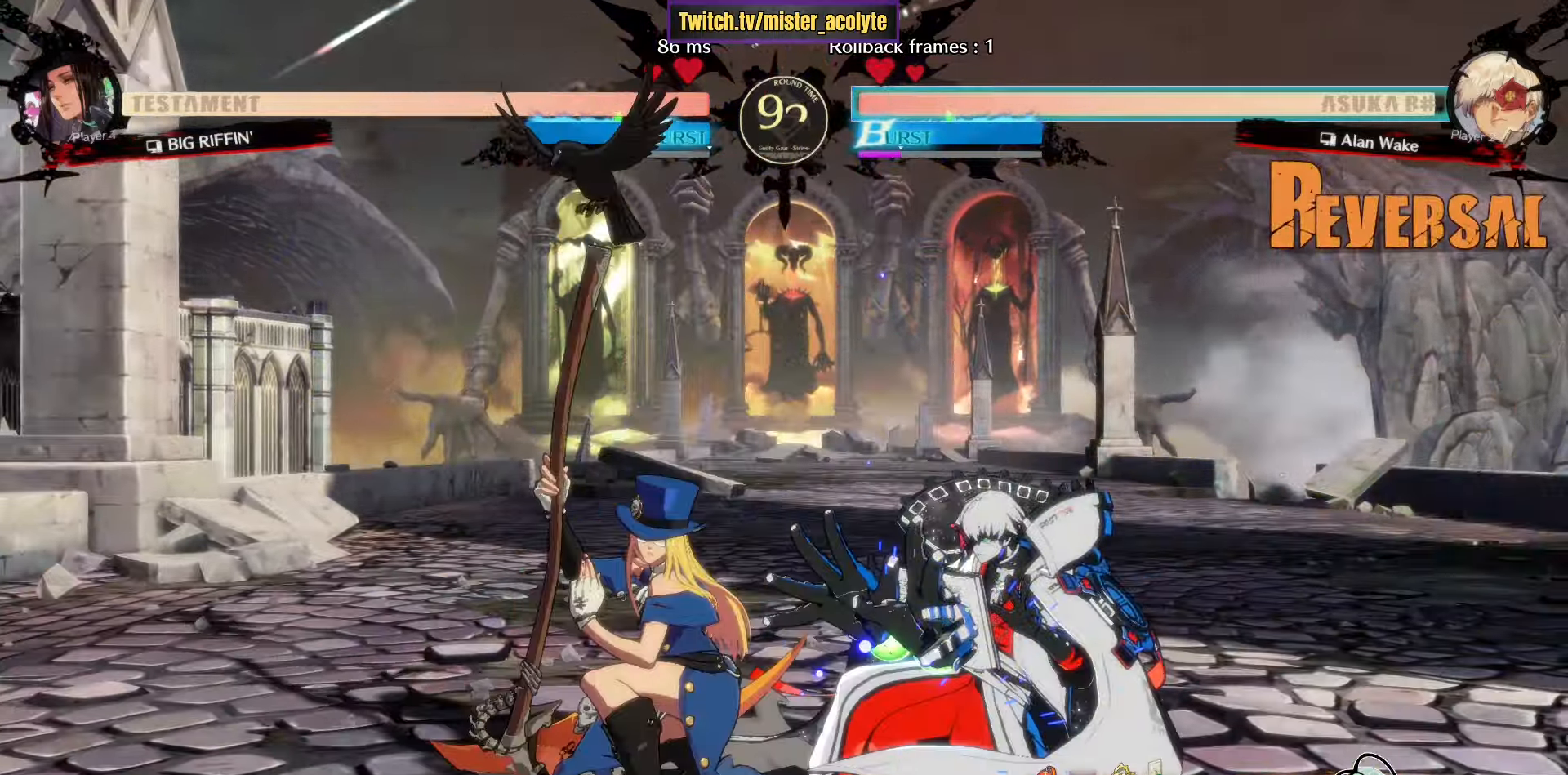
{"buttons": [], "left_stick": "down-right", "events": []}
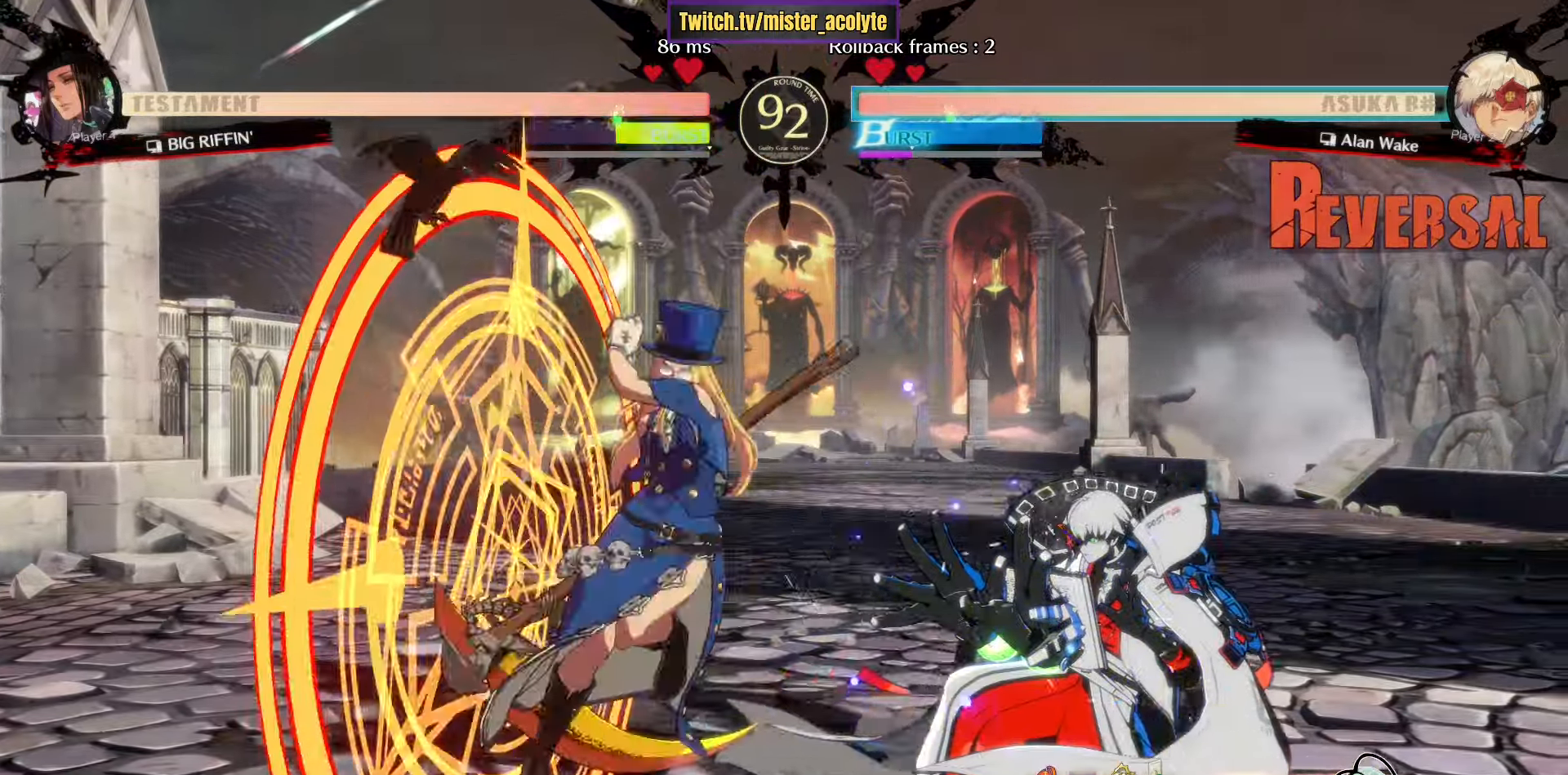
{"buttons": [], "left_stick": "right", "events": [[33, "left_stick", "right"], [133, "L3", "down"], [350, "L3", "up"]]}
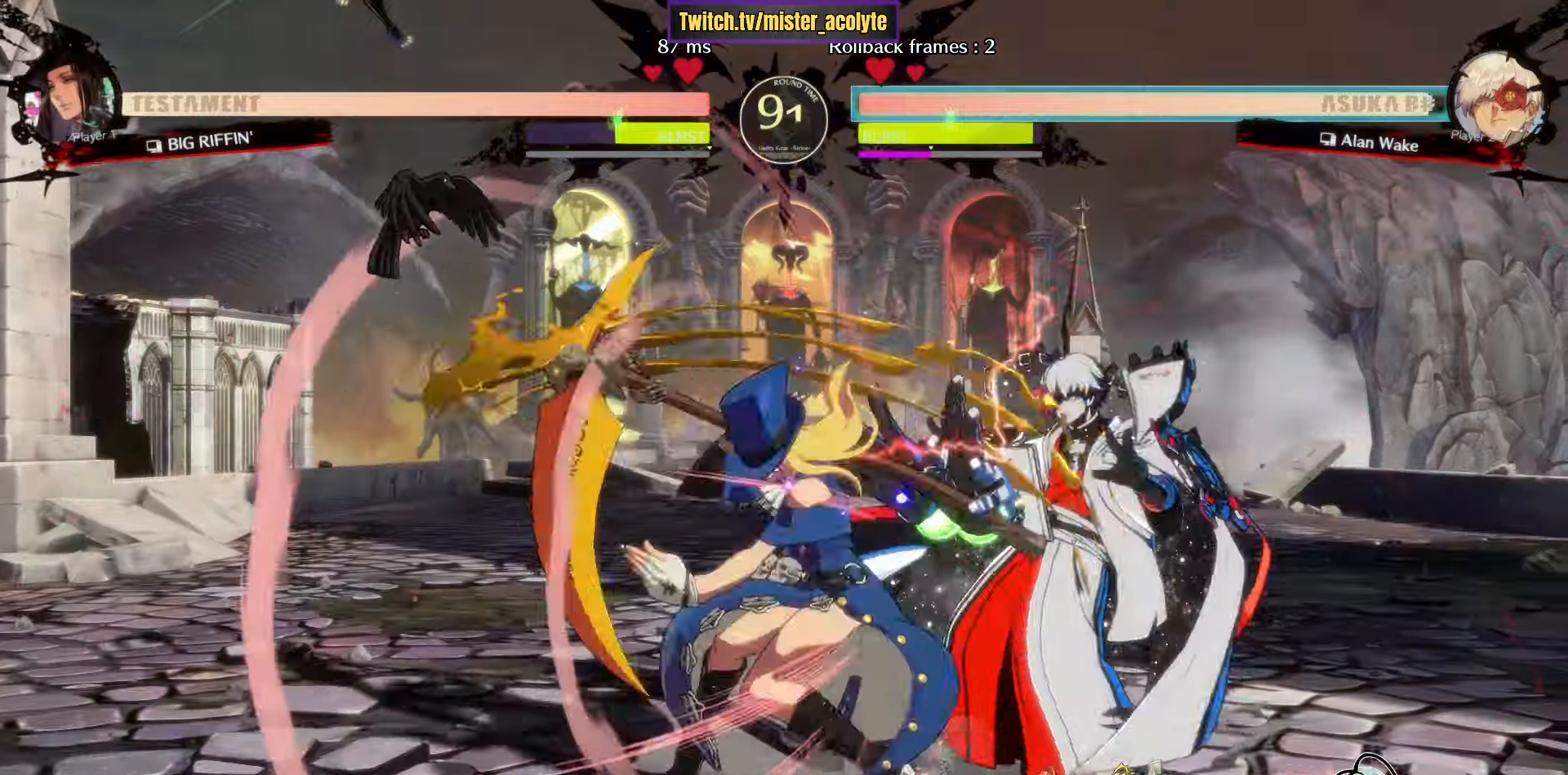
{"buttons": [], "left_stick": "down-right", "events": [[33, "left_stick", "down-right"]]}
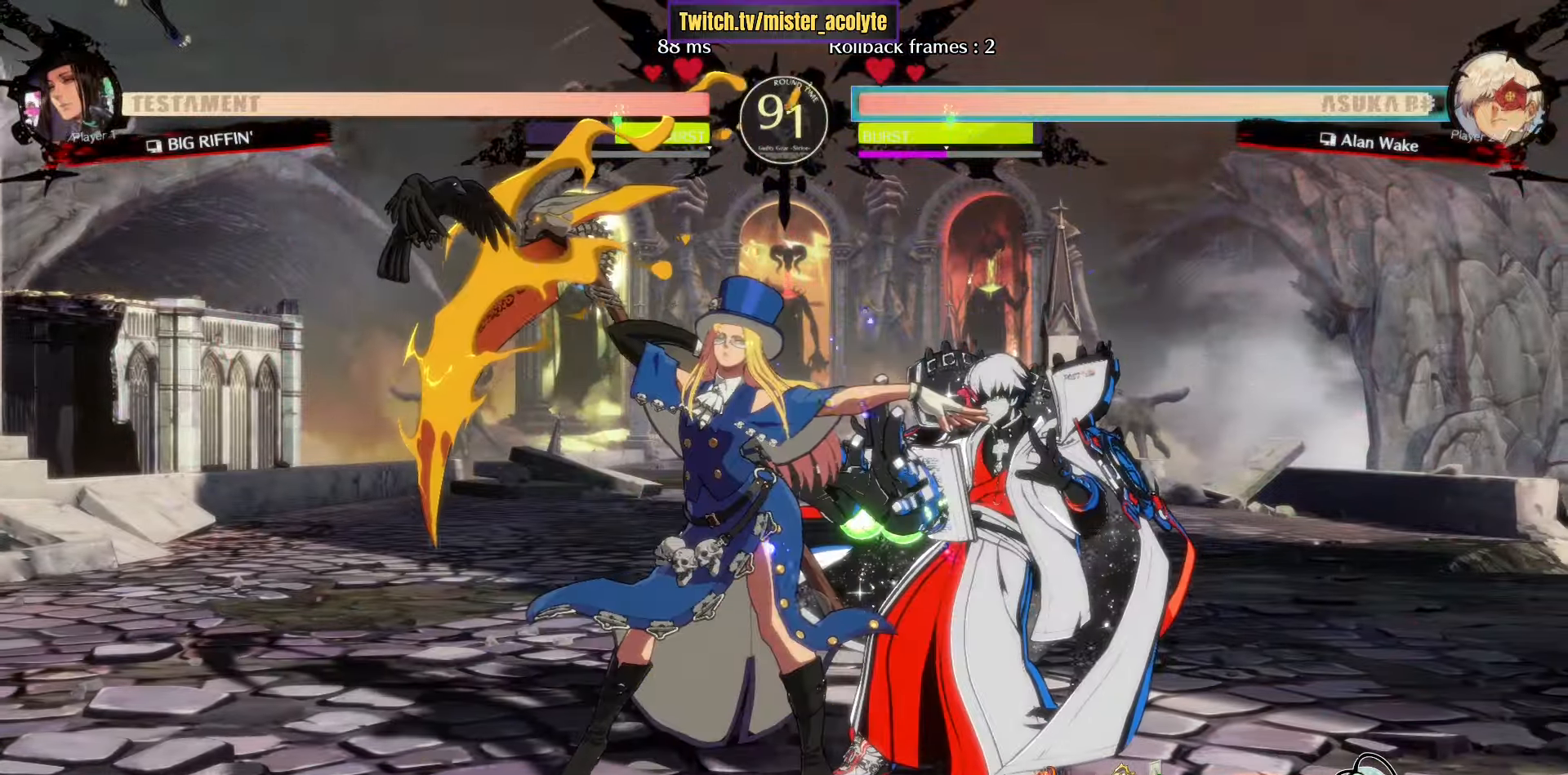
{"buttons": [], "left_stick": "down-right", "events": [[116, "left_stick", "up-right"], [383, "left_stick", "down-right"]]}
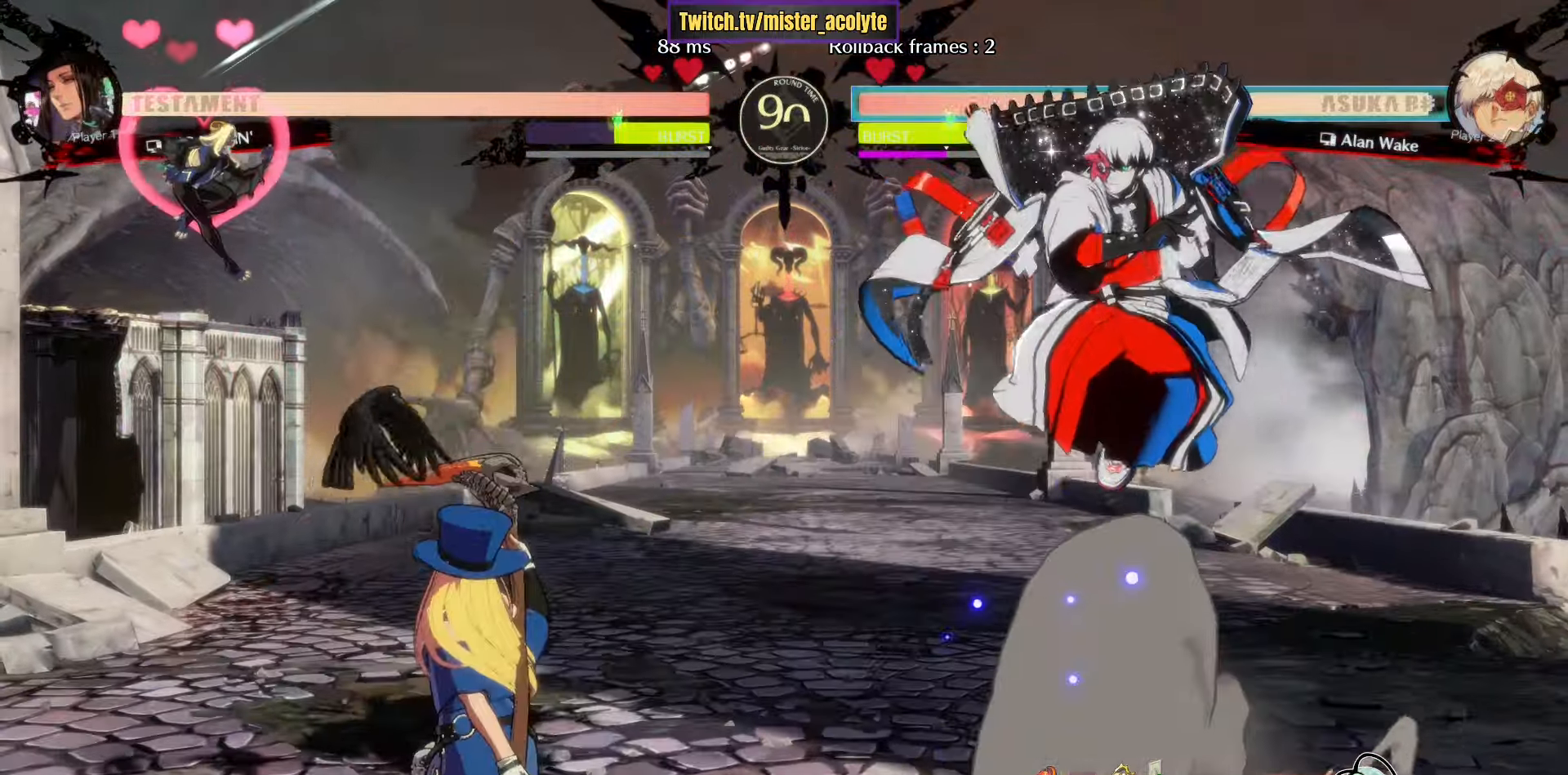
{"buttons": [], "left_stick": "down-right", "events": []}
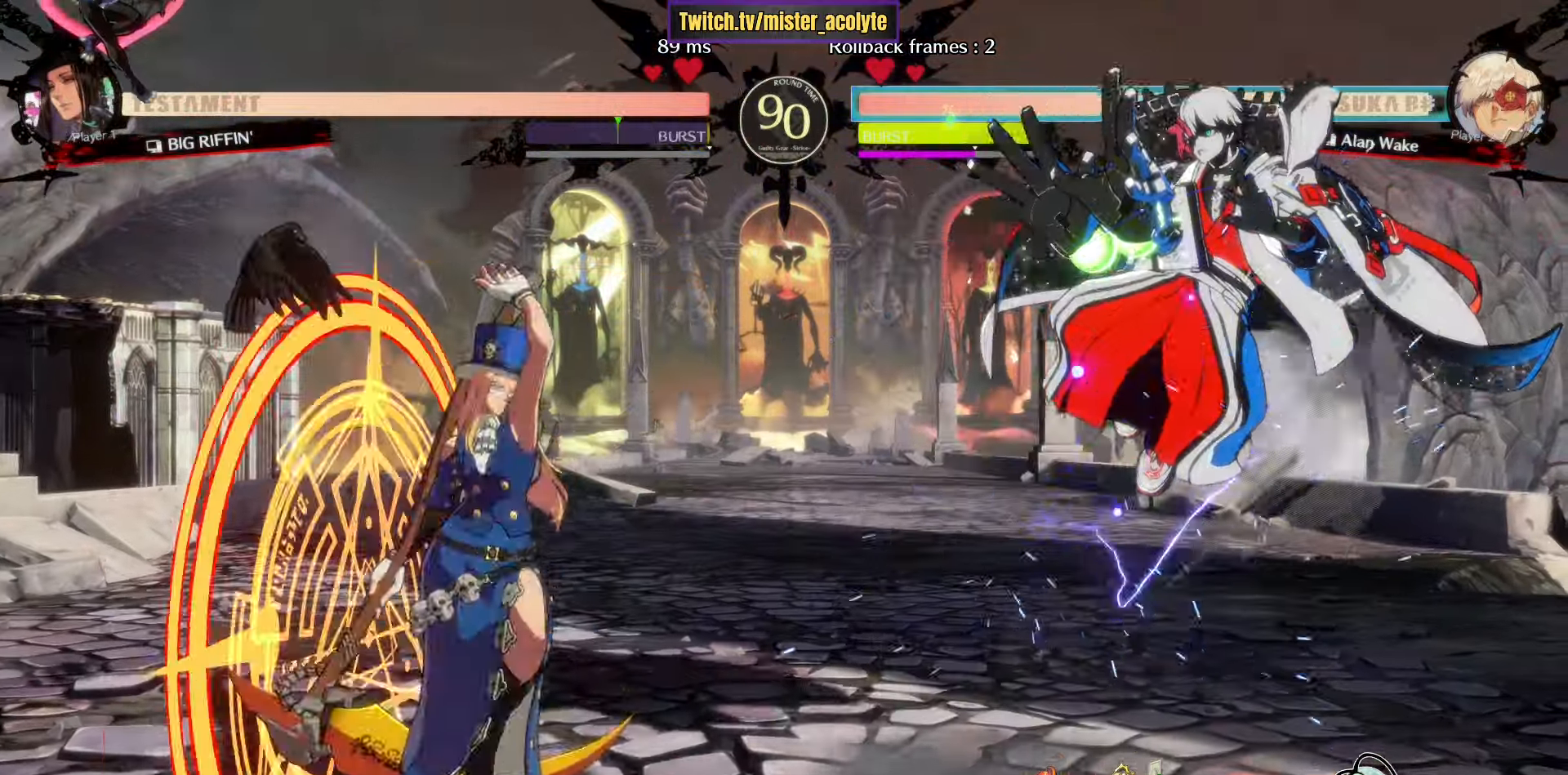
{"buttons": [], "left_stick": "down-right", "events": [[116, "left_stick", "center"], [350, "left_stick", "right"], [400, "left_stick", "down-right"]]}
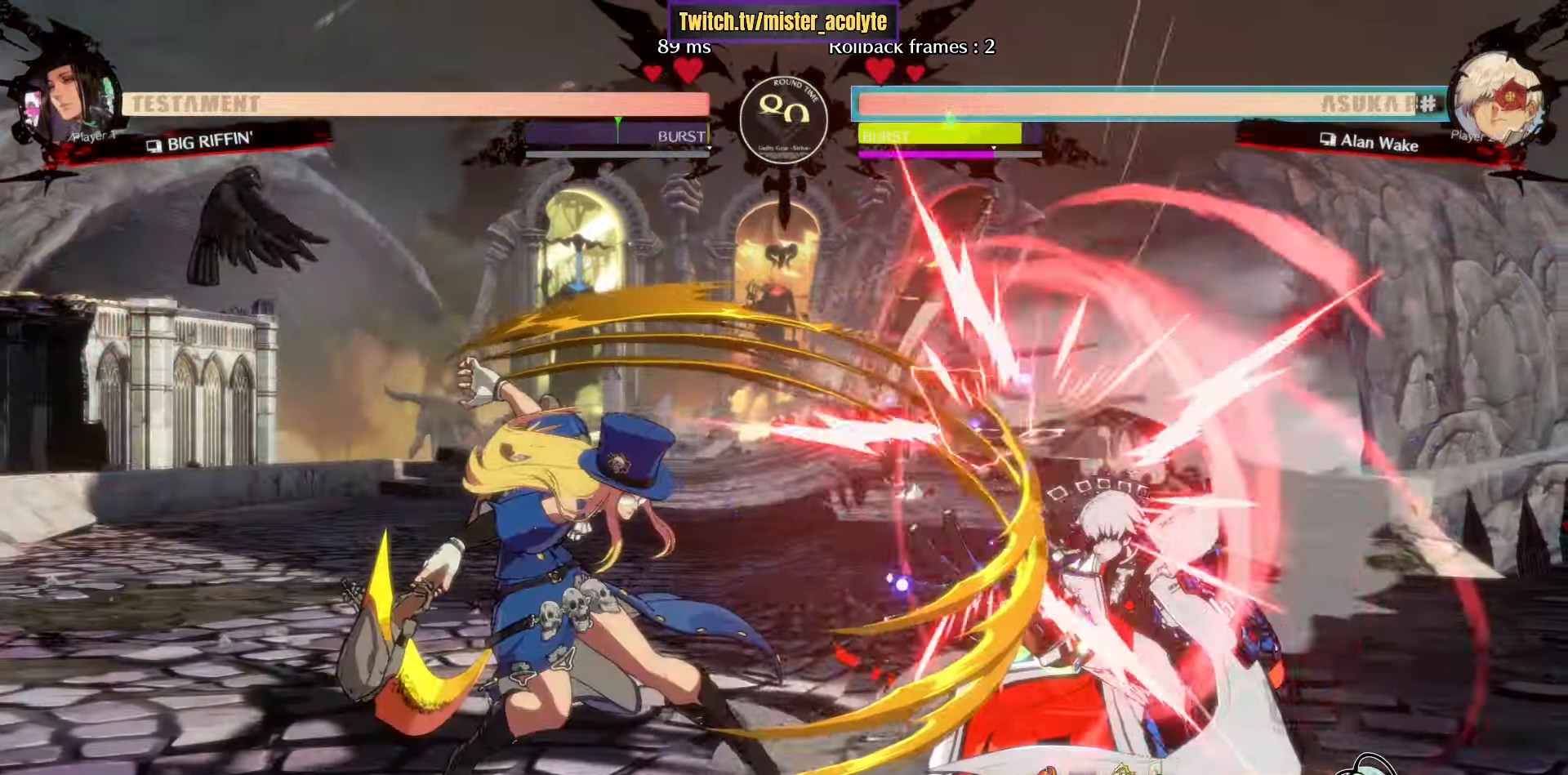
{"buttons": [], "left_stick": "right", "events": [[500, "left_stick", "right"]]}
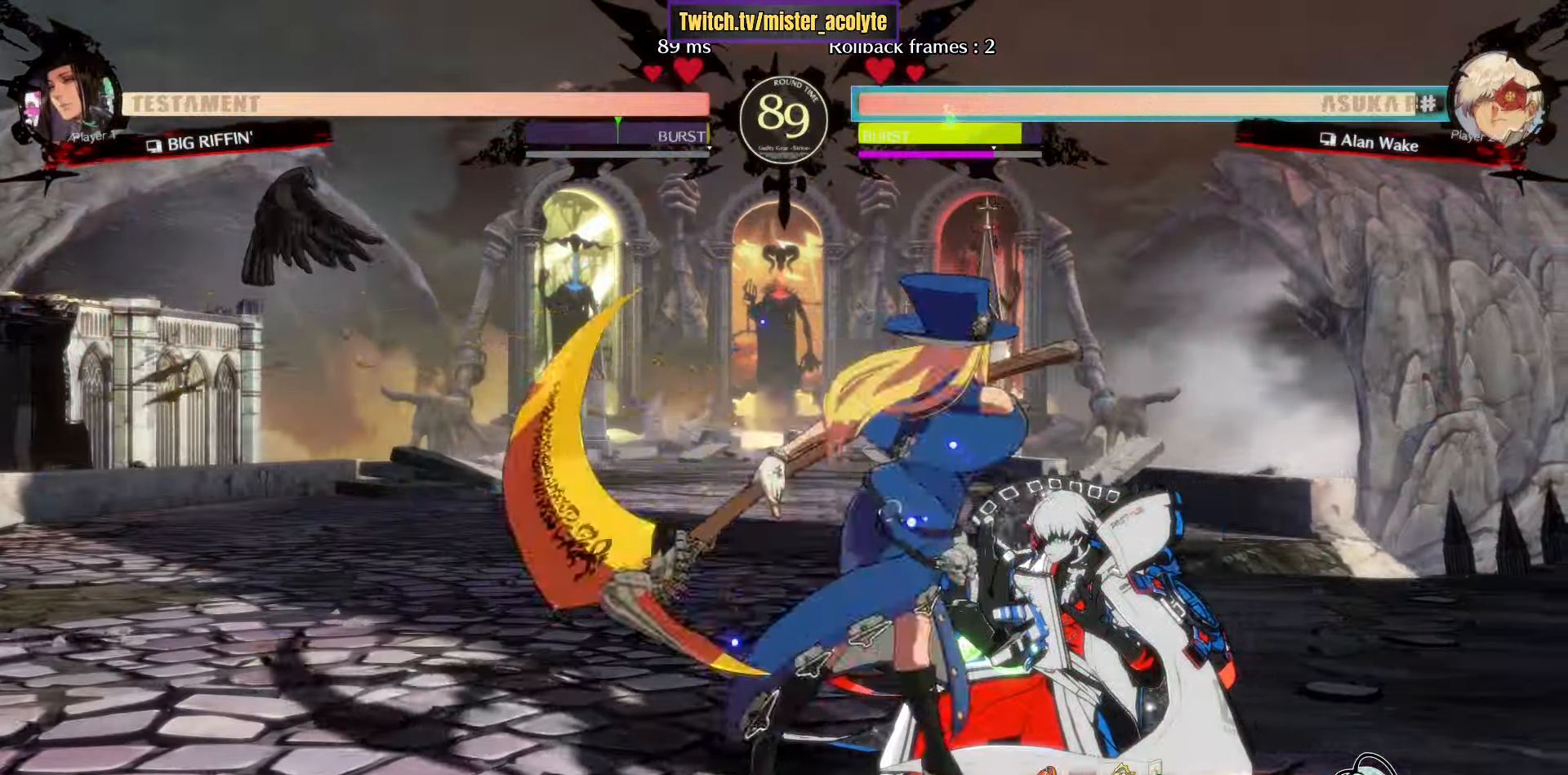
{"buttons": [], "left_stick": "down-right", "events": [[466, "left_stick", "down-right"]]}
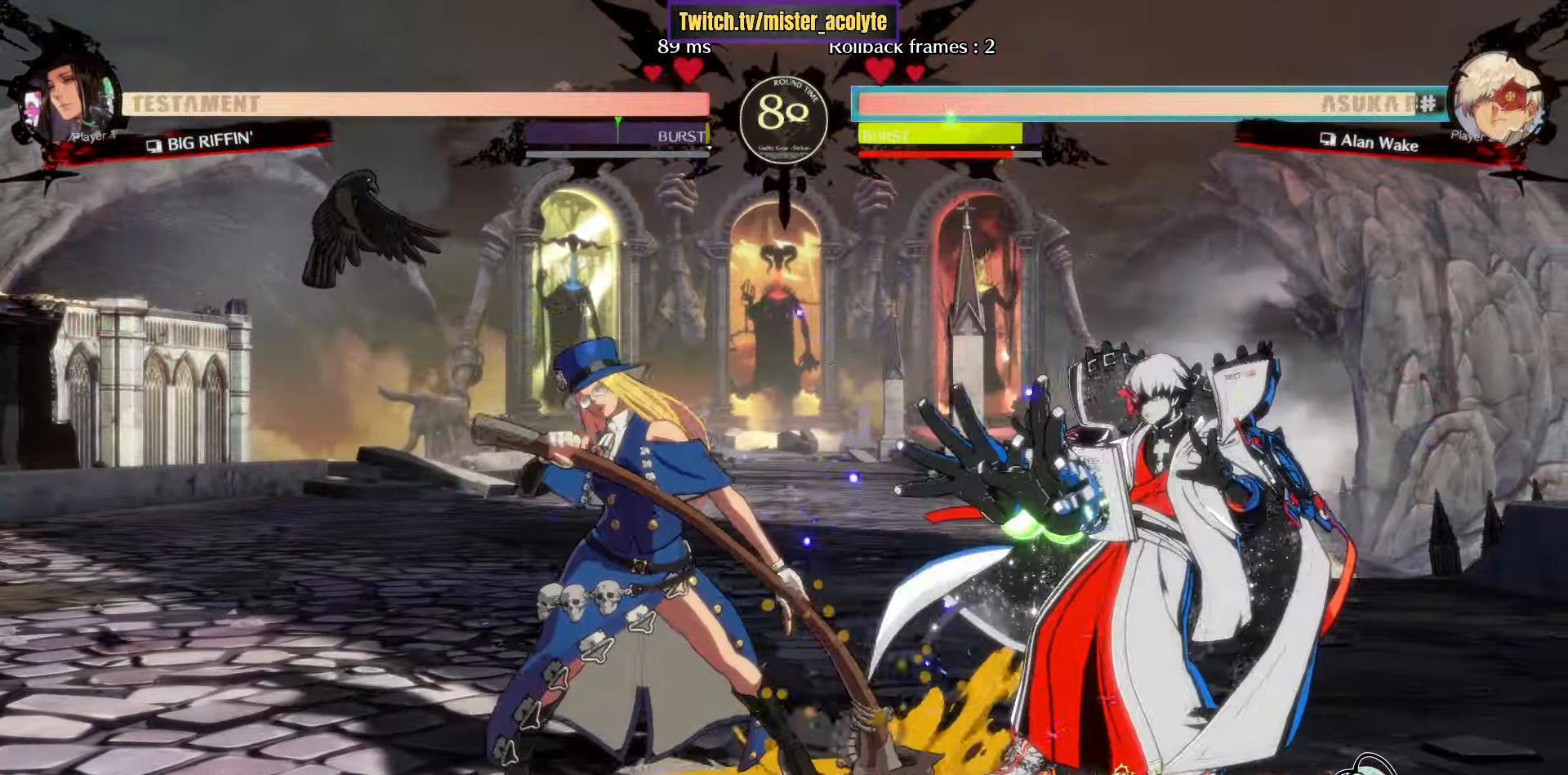
{"buttons": [], "left_stick": "down-right", "events": []}
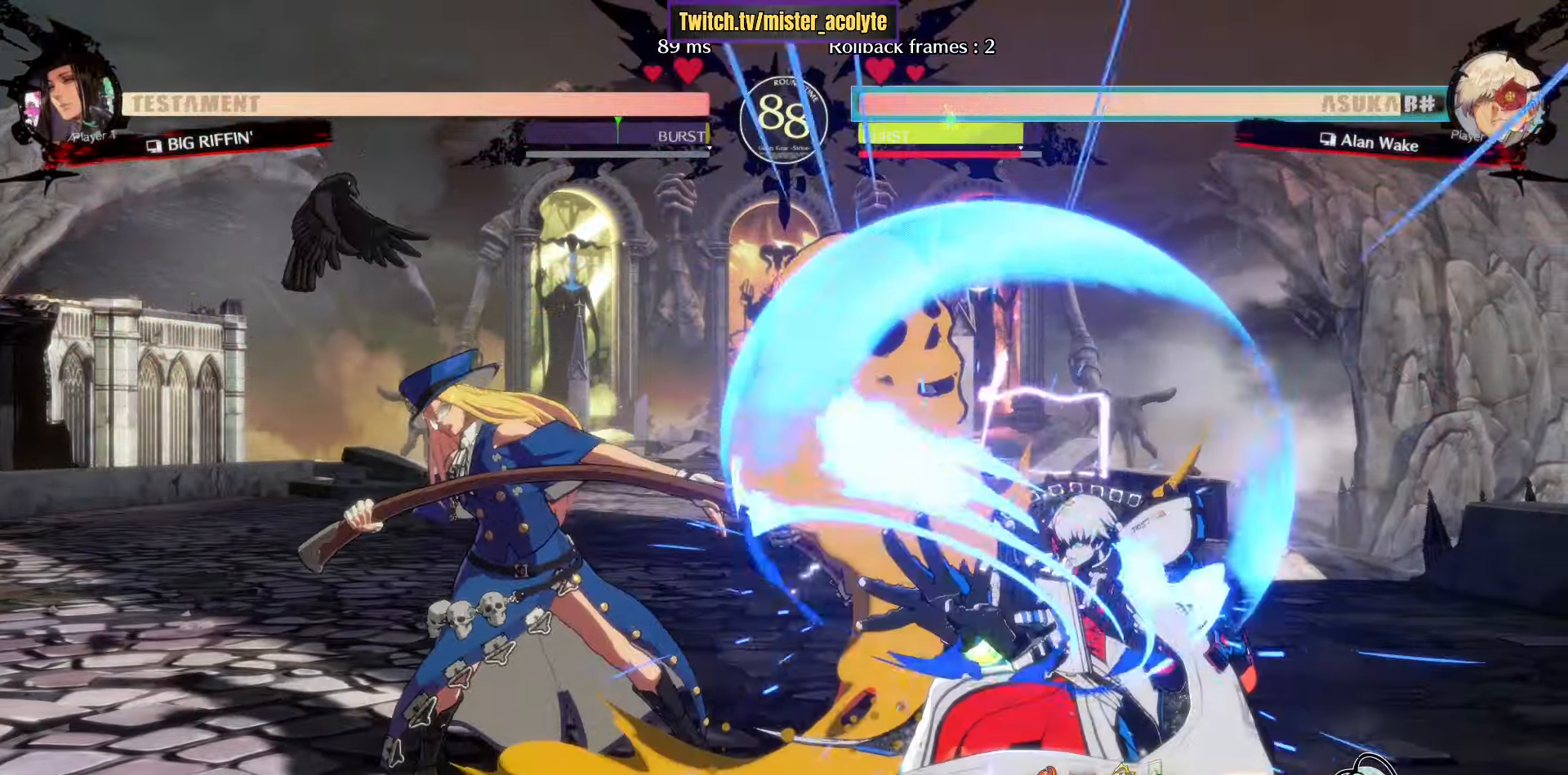
{"buttons": [], "left_stick": "right", "events": [[266, "left_stick", "right"]]}
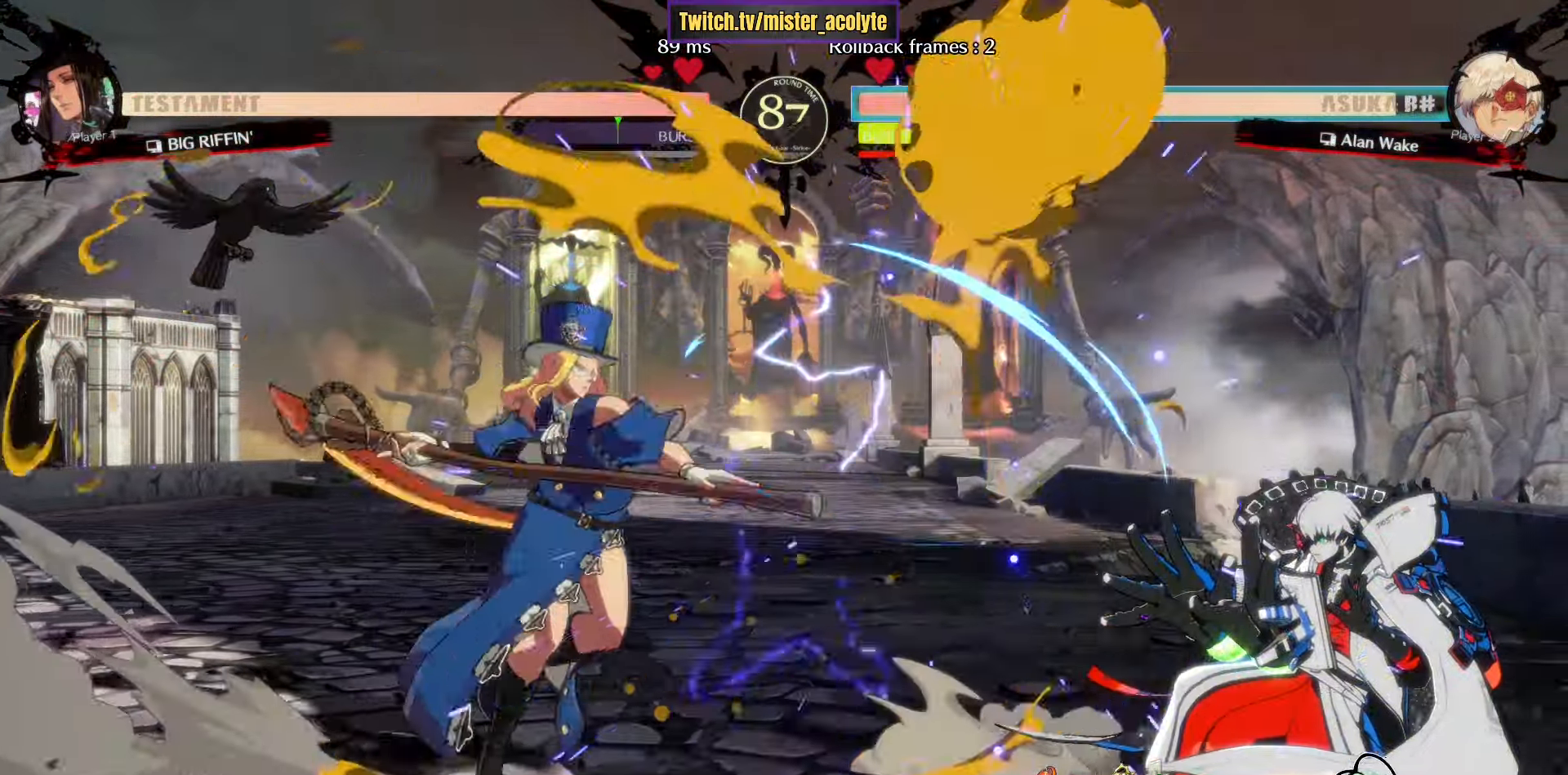
{"buttons": [], "left_stick": "right", "events": []}
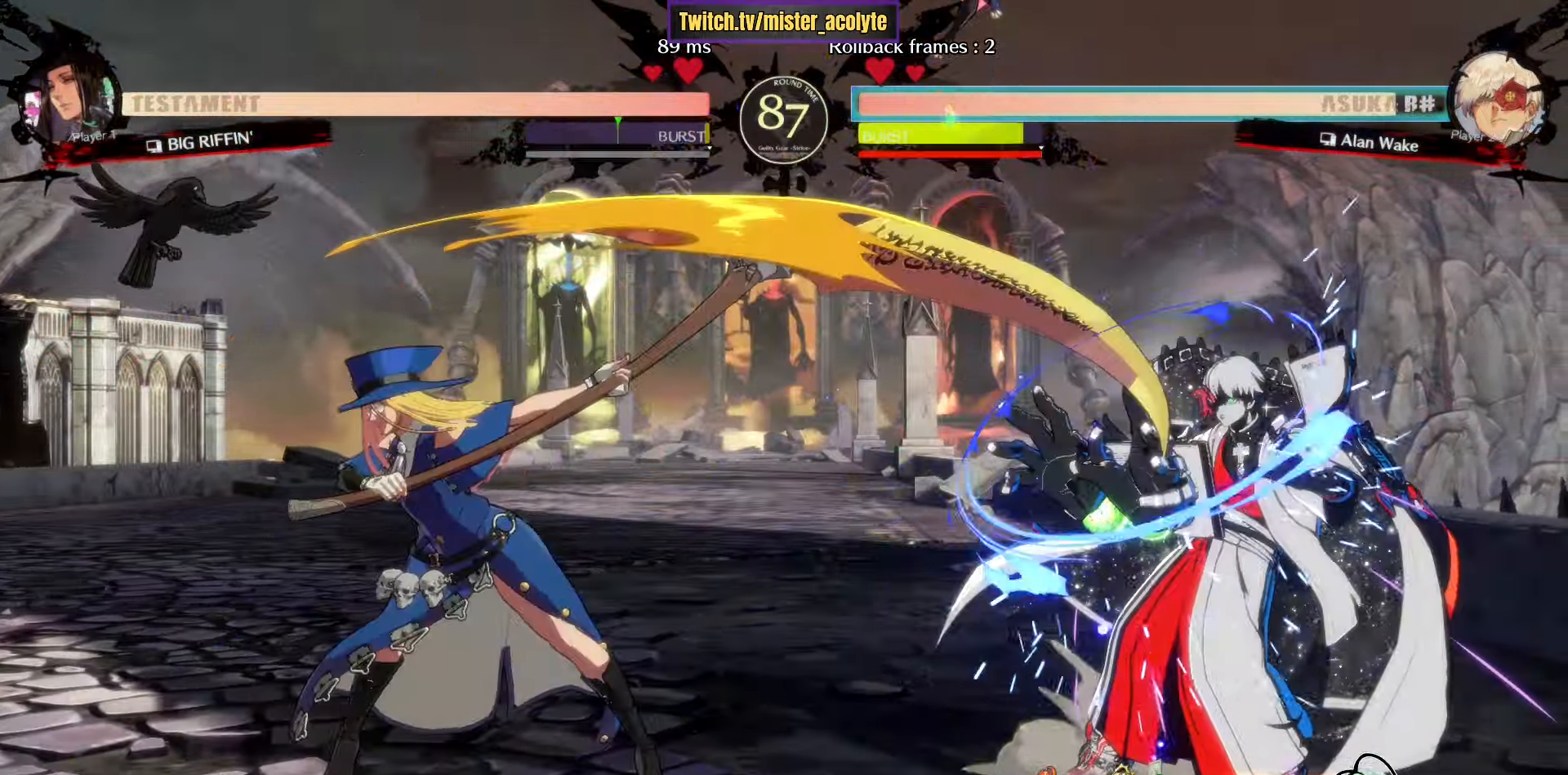
{"buttons": [], "left_stick": "right", "events": []}
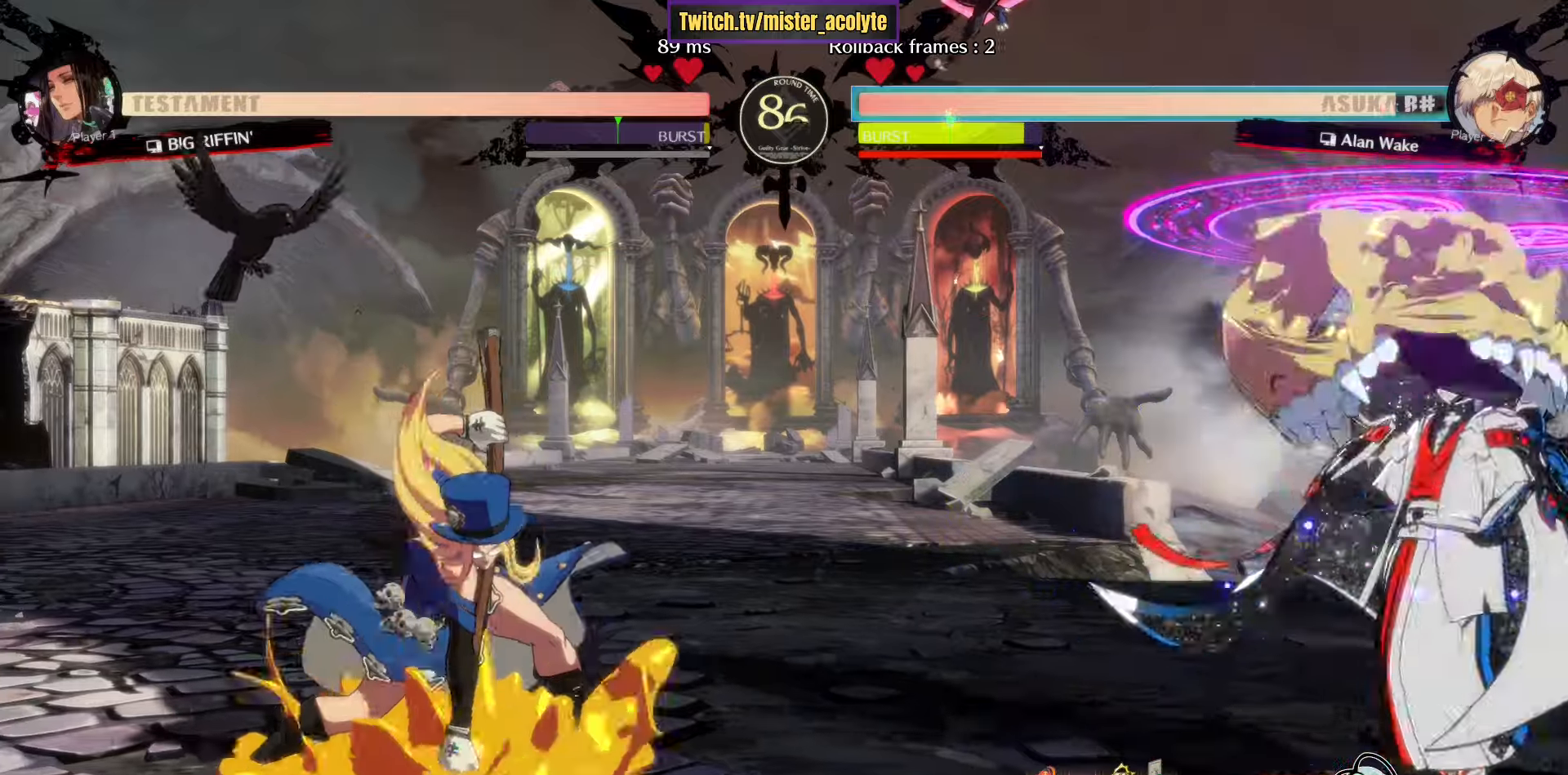
{"buttons": [], "left_stick": "center", "events": [[350, "left_stick", "center"]]}
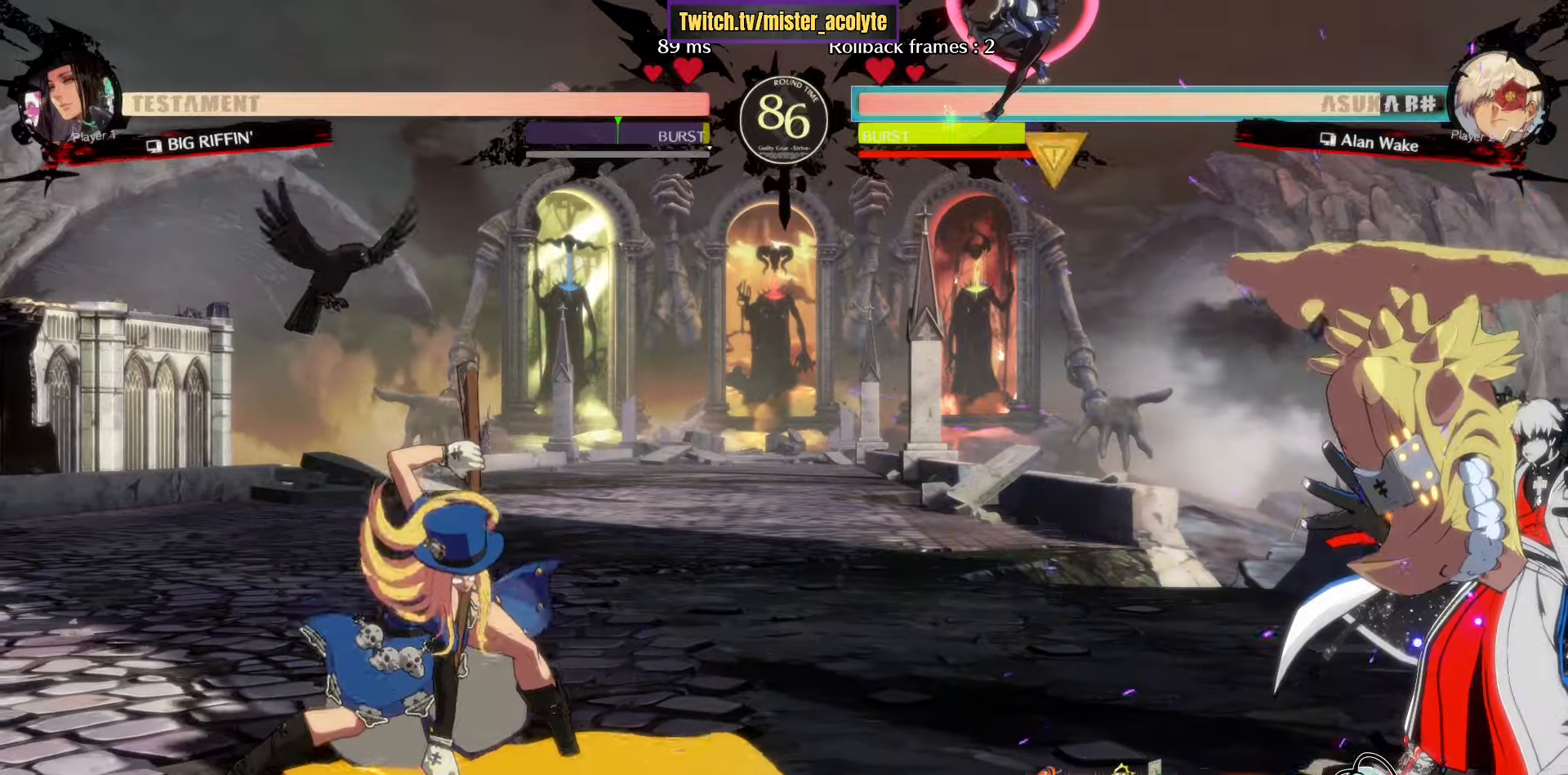
{"buttons": ["L3"], "left_stick": "center", "events": [[150, "L3", "down"]]}
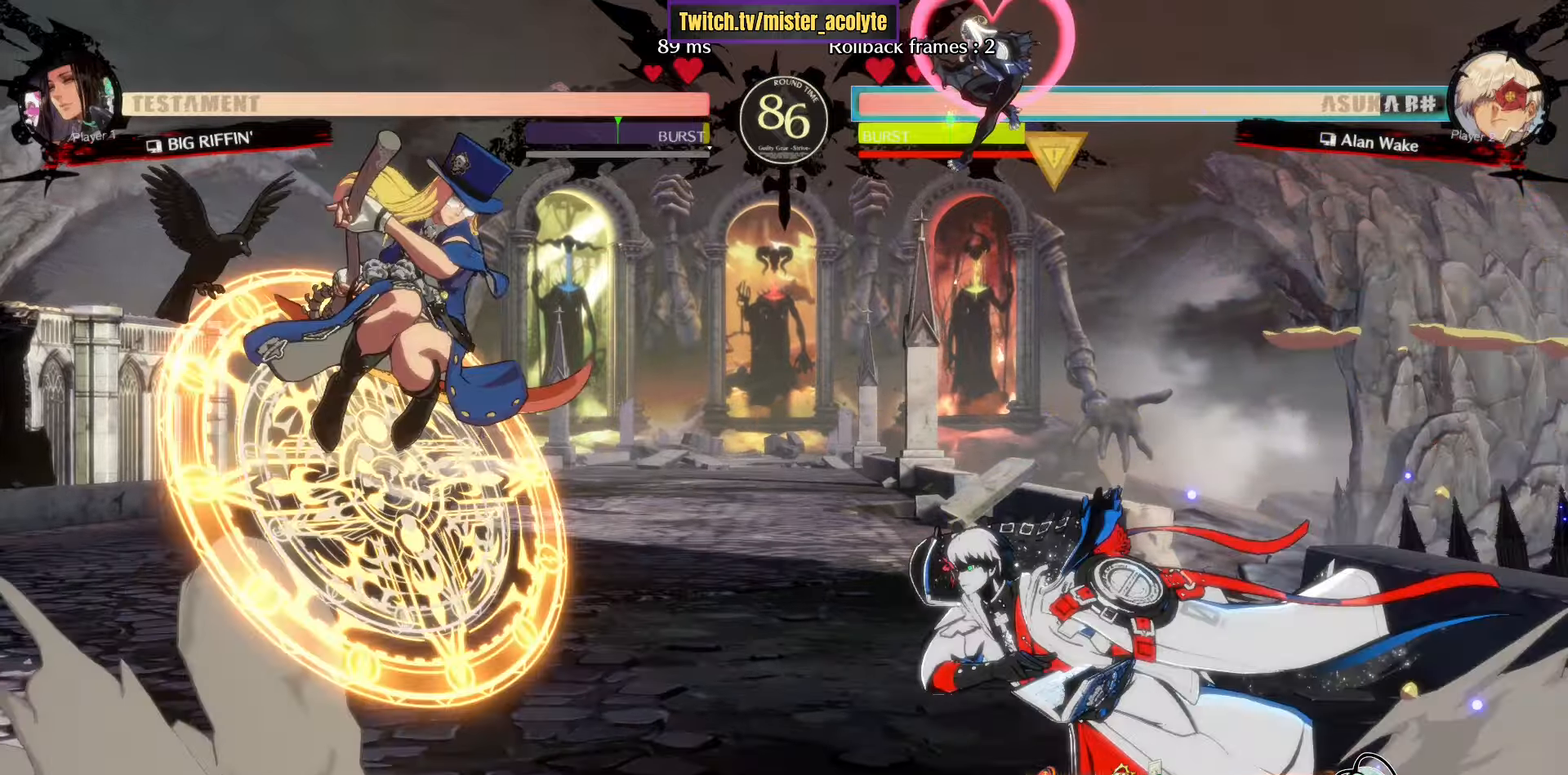
{"buttons": [], "left_stick": "center", "events": [[333, "L3", "up"]]}
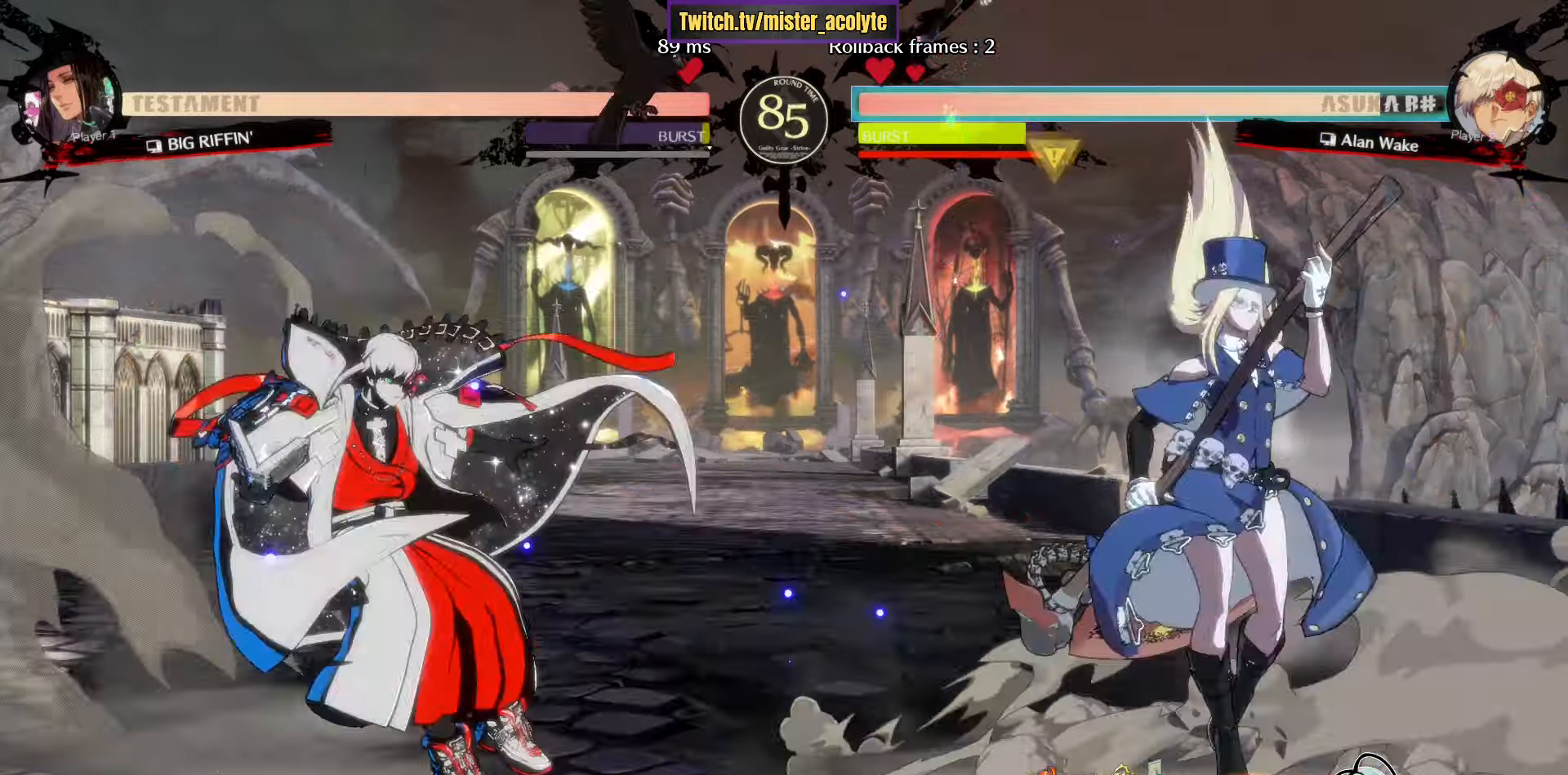
{"buttons": ["SQUARE"], "left_stick": "left", "events": [[16, "left_stick", "up-right"], [150, "left_stick", "right"], [183, "SQUARE", "down"], [250, "left_stick", "left"], [283, "SQUARE", "up"], [383, "SQUARE", "down"]]}
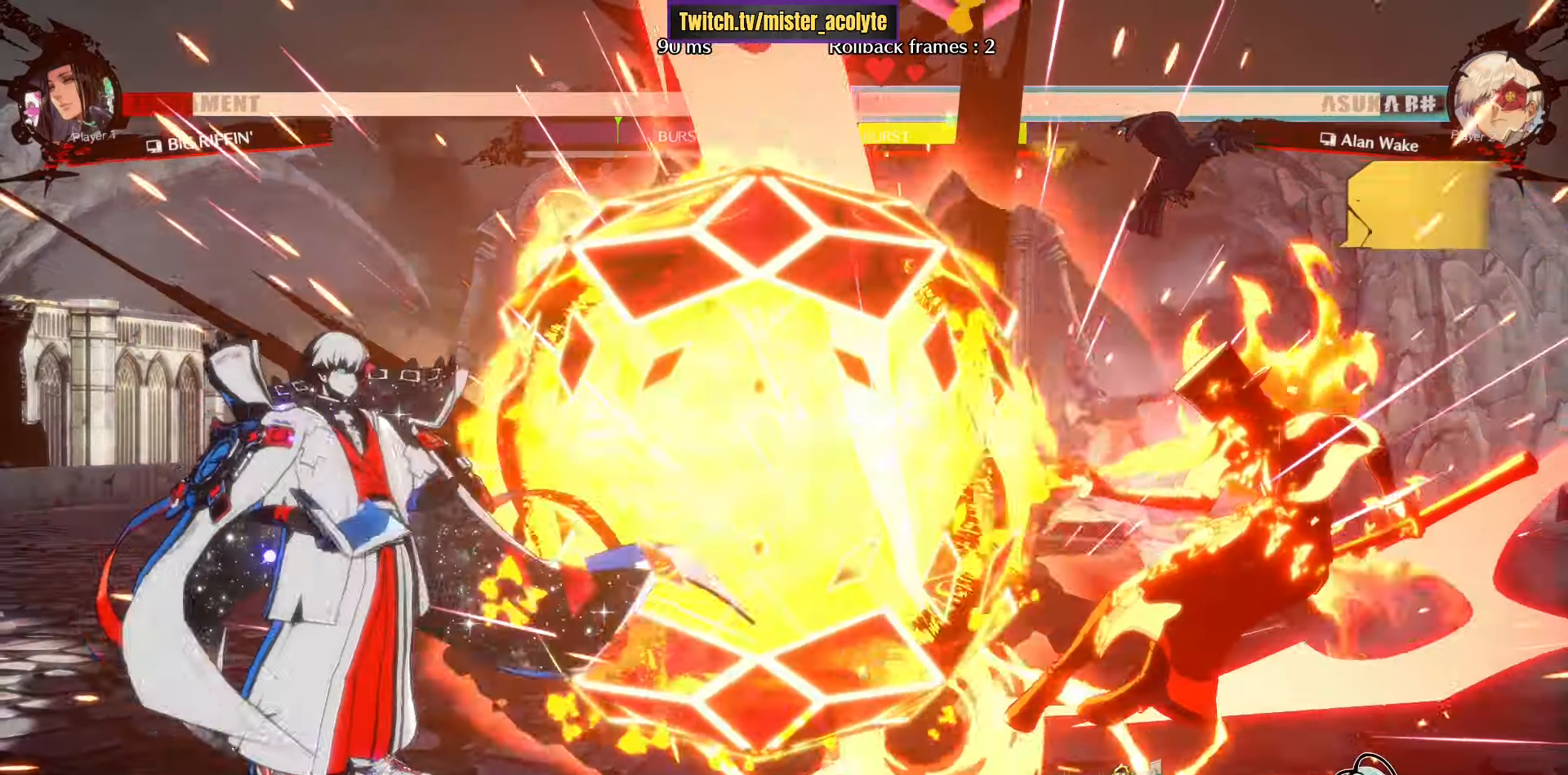
{"buttons": ["L3"], "left_stick": "center", "events": [[150, "SQUARE", "up"], [416, "L3", "down"], [416, "left_stick", "center"]]}
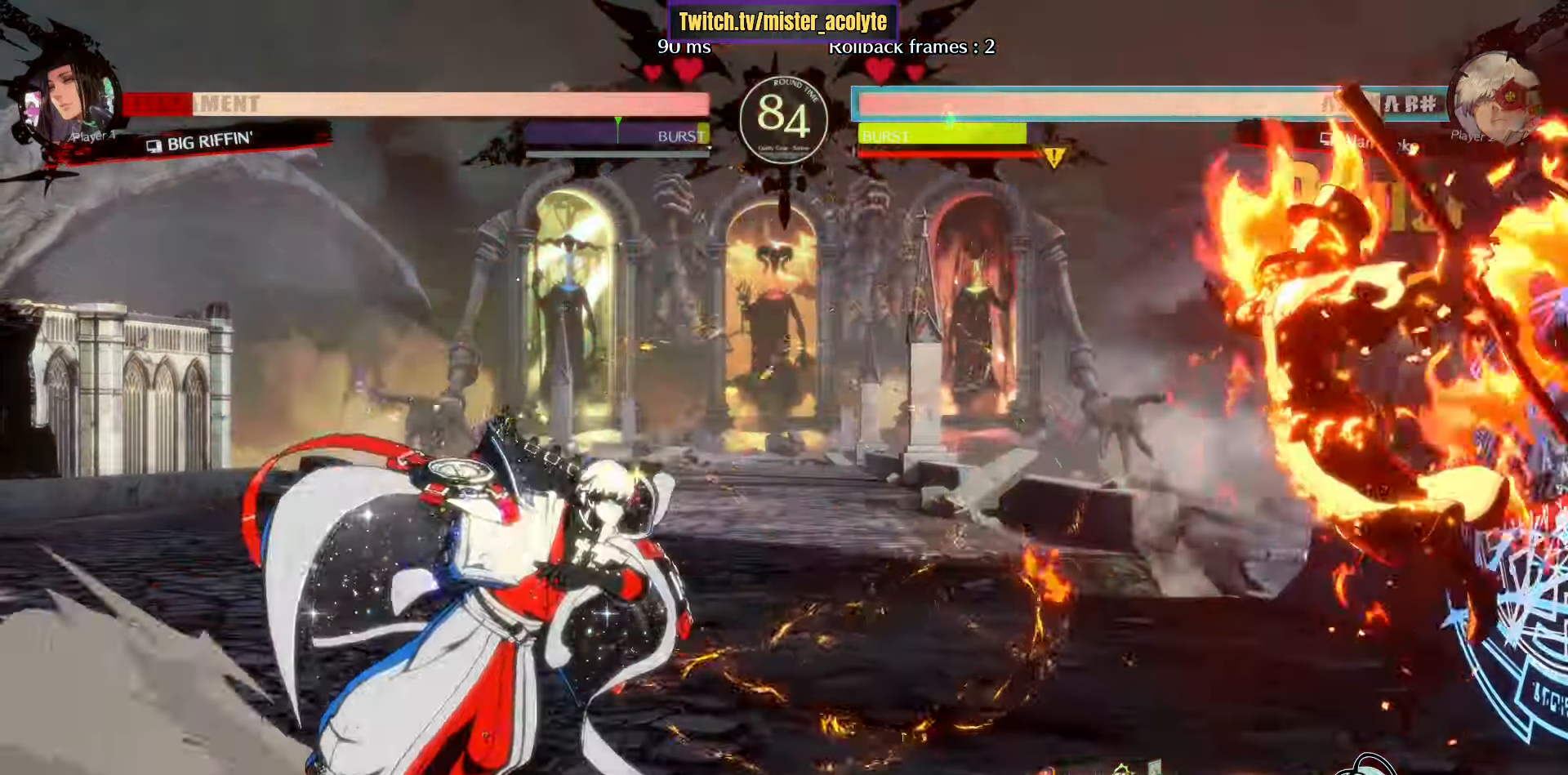
{"buttons": ["R2"], "left_stick": "down", "events": [[266, "L3", "up"], [300, "left_stick", "down"], [433, "R2", "down"]]}
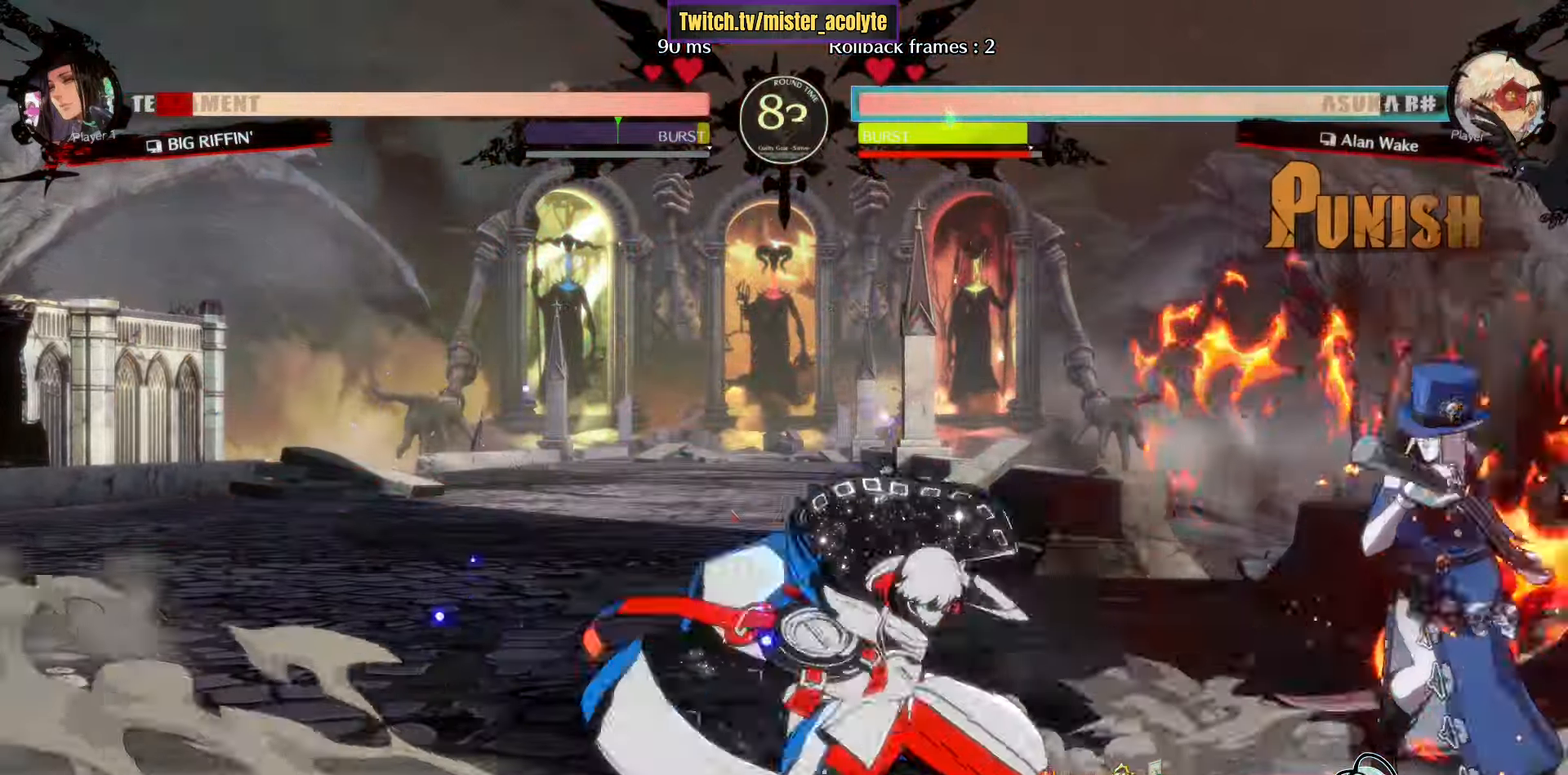
{"buttons": ["TRIANGLE"], "left_stick": "center", "events": [[16, "R2", "up"], [33, "left_stick", "right"], [50, "SQUARE", "down"], [100, "SQUARE", "up"], [116, "TRIANGLE", "down"], [133, "left_stick", "center"], [200, "TRIANGLE", "up"], [383, "TRIANGLE", "down"]]}
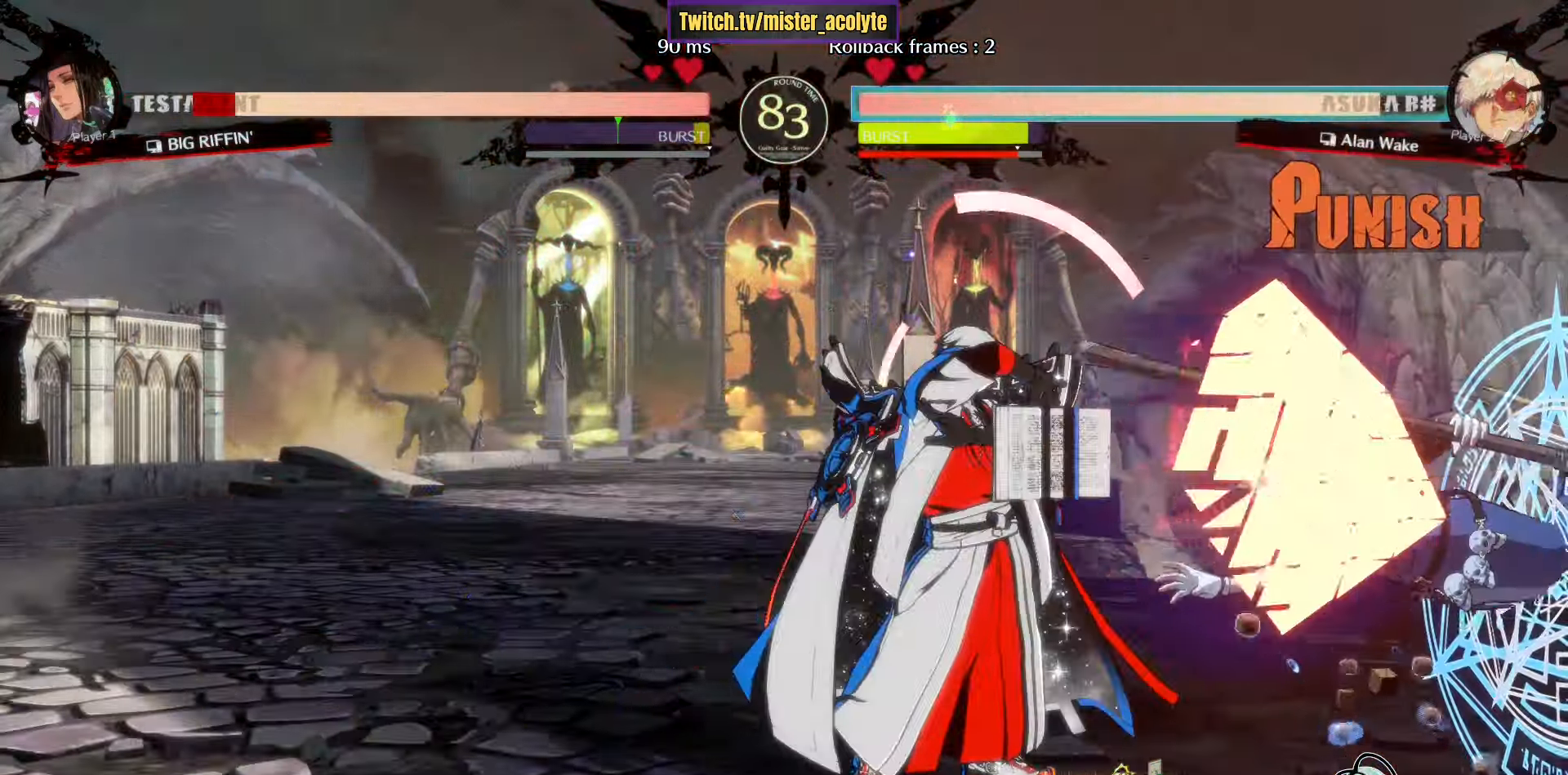
{"buttons": ["TRIANGLE"], "left_stick": "center", "events": []}
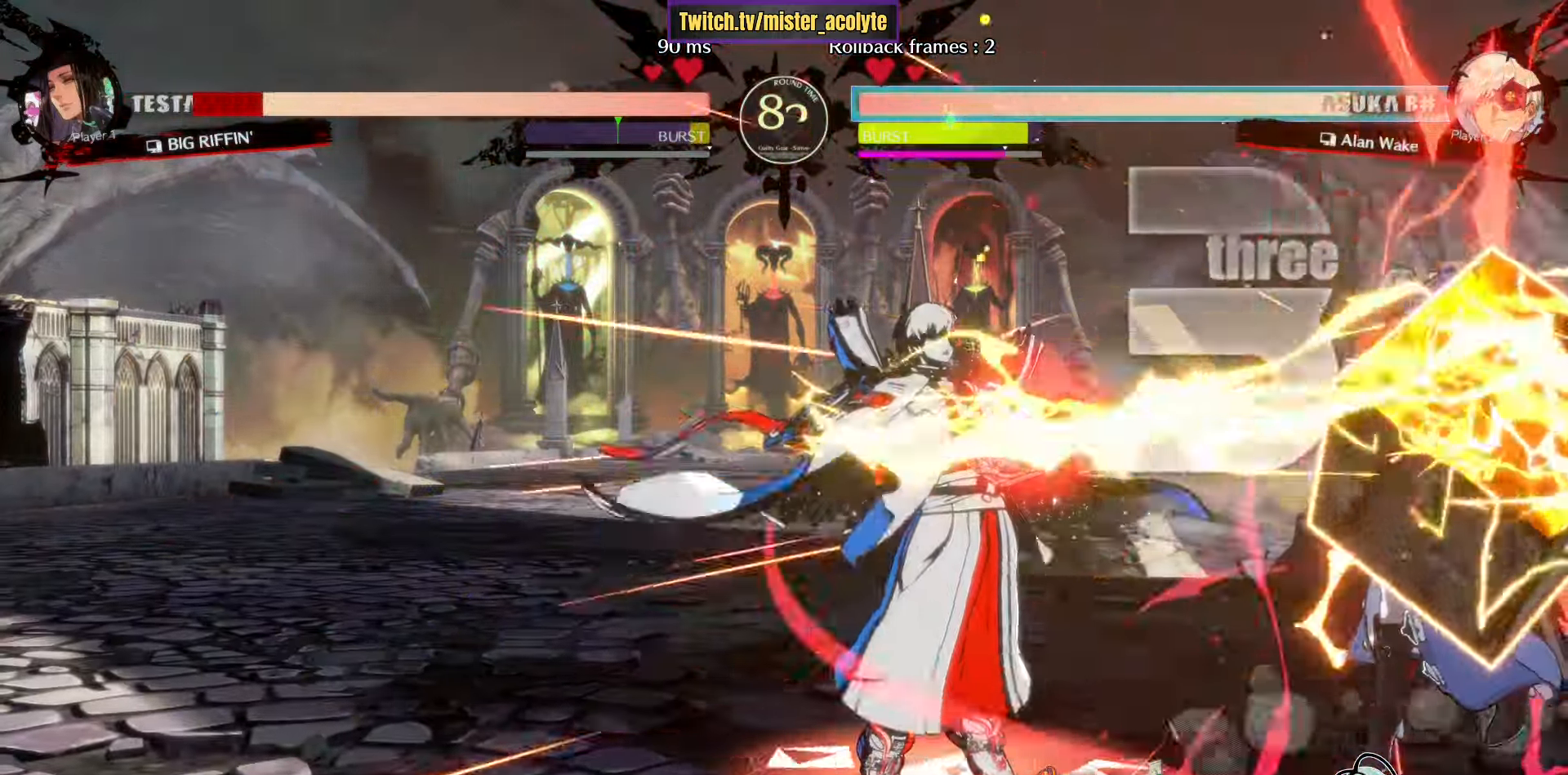
{"buttons": ["L3"], "left_stick": "center", "events": [[33, "TRIANGLE", "up"], [216, "L3", "down"]]}
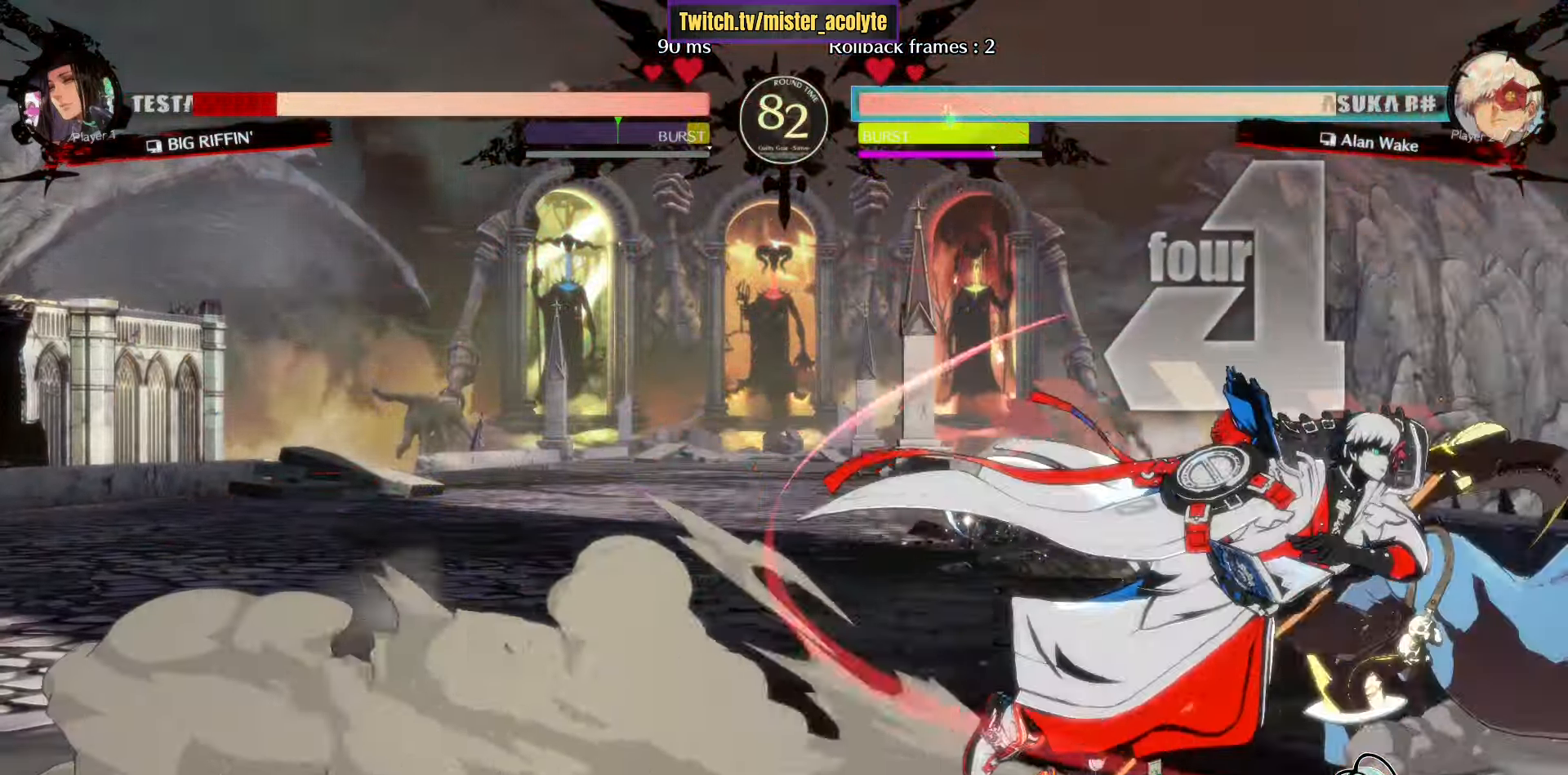
{"buttons": [], "left_stick": "center", "events": [[216, "L3", "up"], [266, "left_stick", "left"], [316, "L3", "down"], [433, "L3", "up"], [466, "left_stick", "center"]]}
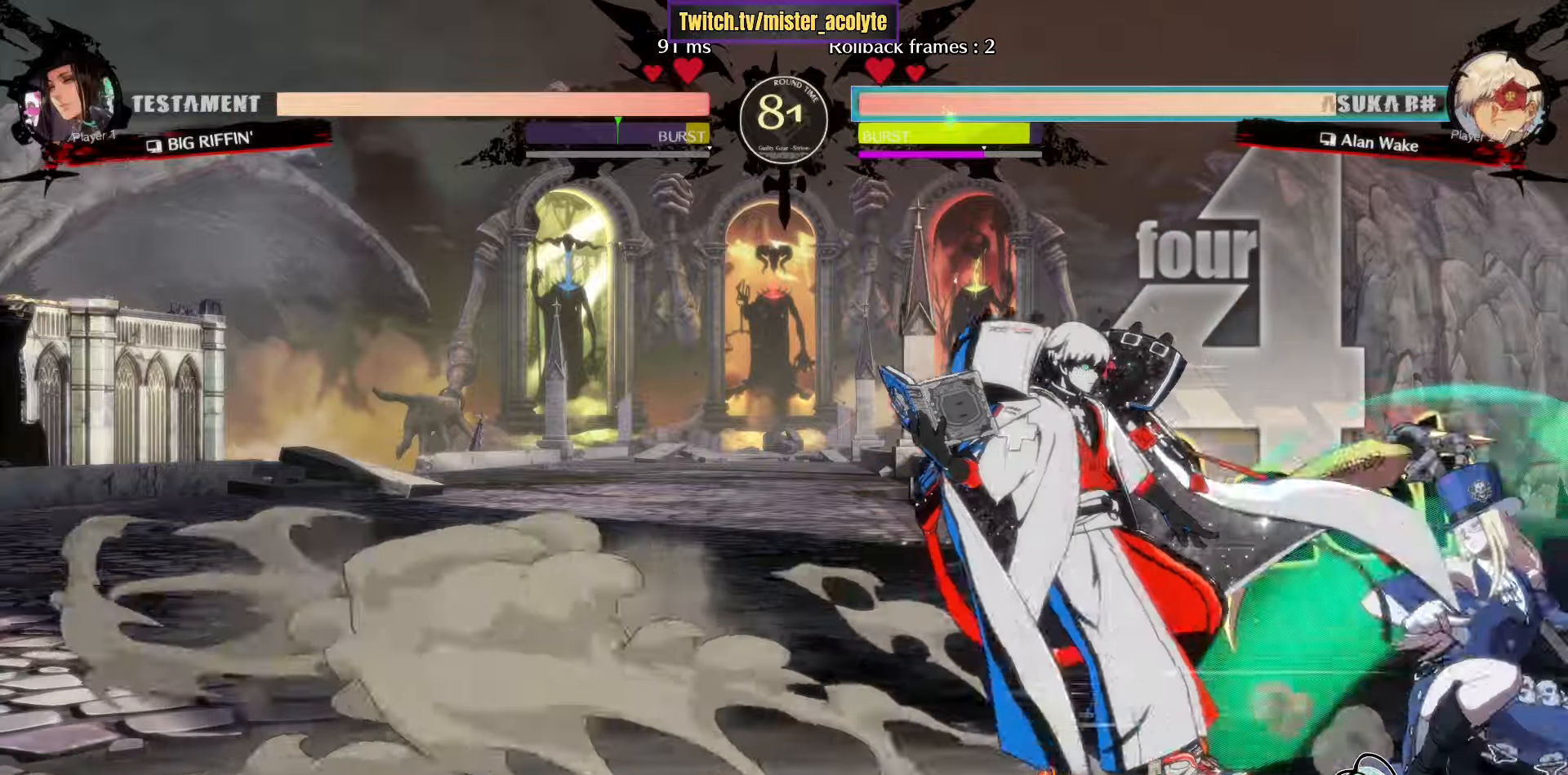
{"buttons": ["SQUARE"], "left_stick": "center", "events": [[116, "left_stick", "down"], [200, "R2", "down"], [316, "R2", "up"], [350, "left_stick", "right"], [416, "SQUARE", "down"], [450, "left_stick", "center"]]}
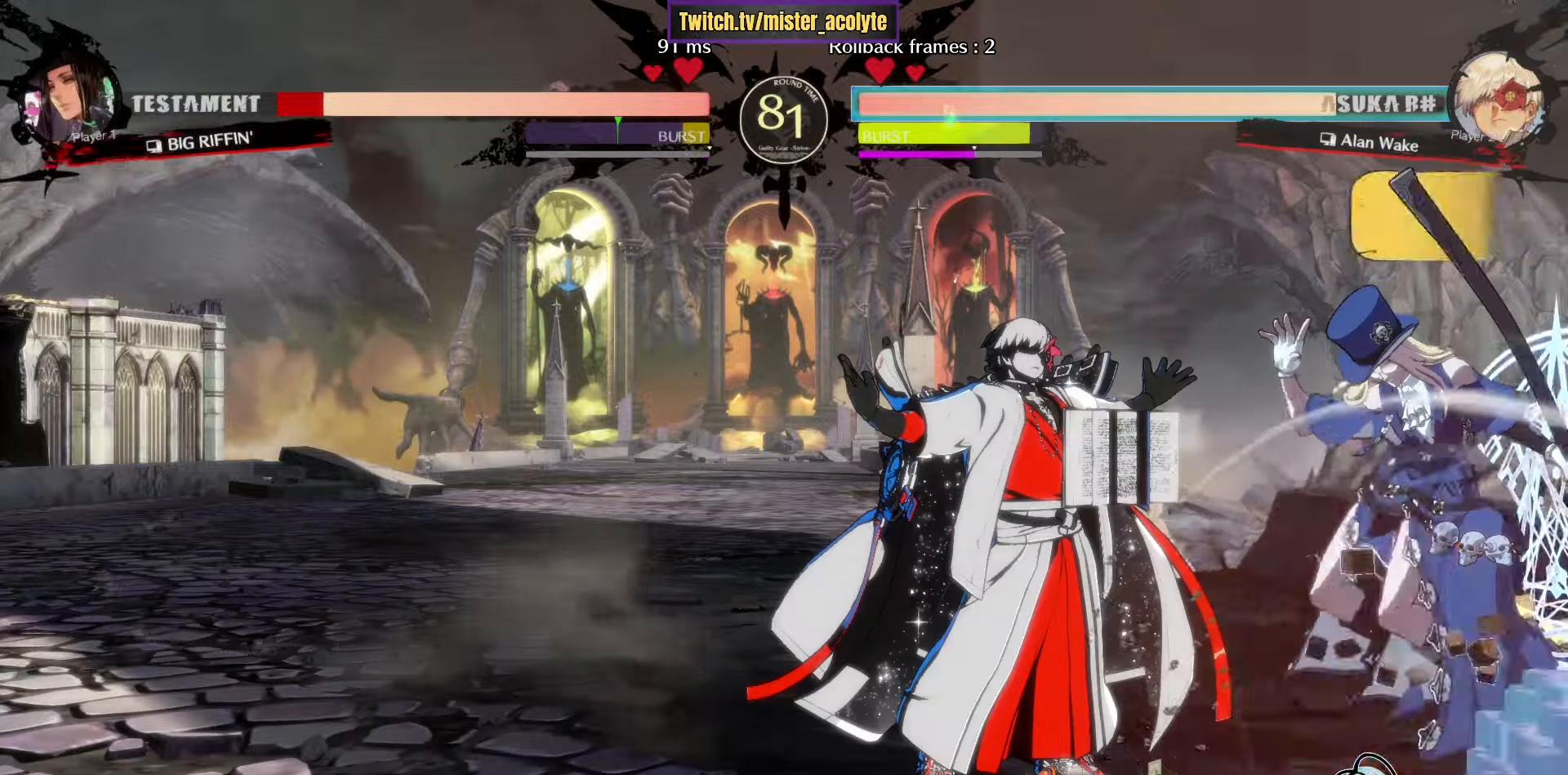
{"buttons": [], "left_stick": "center", "events": [[33, "SQUARE", "up"], [83, "left_stick", "left"], [183, "SQUARE", "down"], [333, "left_stick", "center"], [466, "SQUARE", "up"]]}
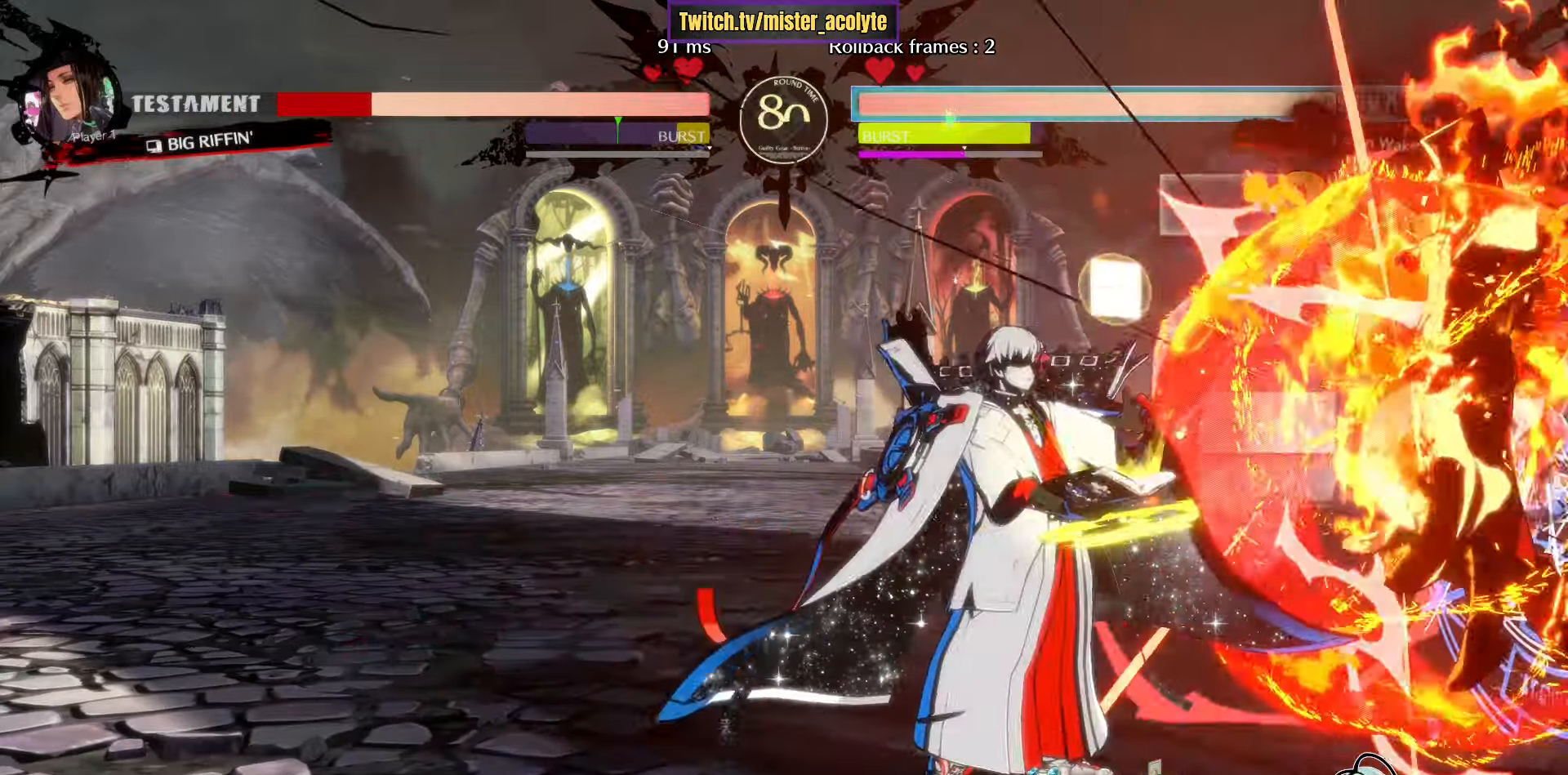
{"buttons": [], "left_stick": "down", "events": [[500, "left_stick", "down"]]}
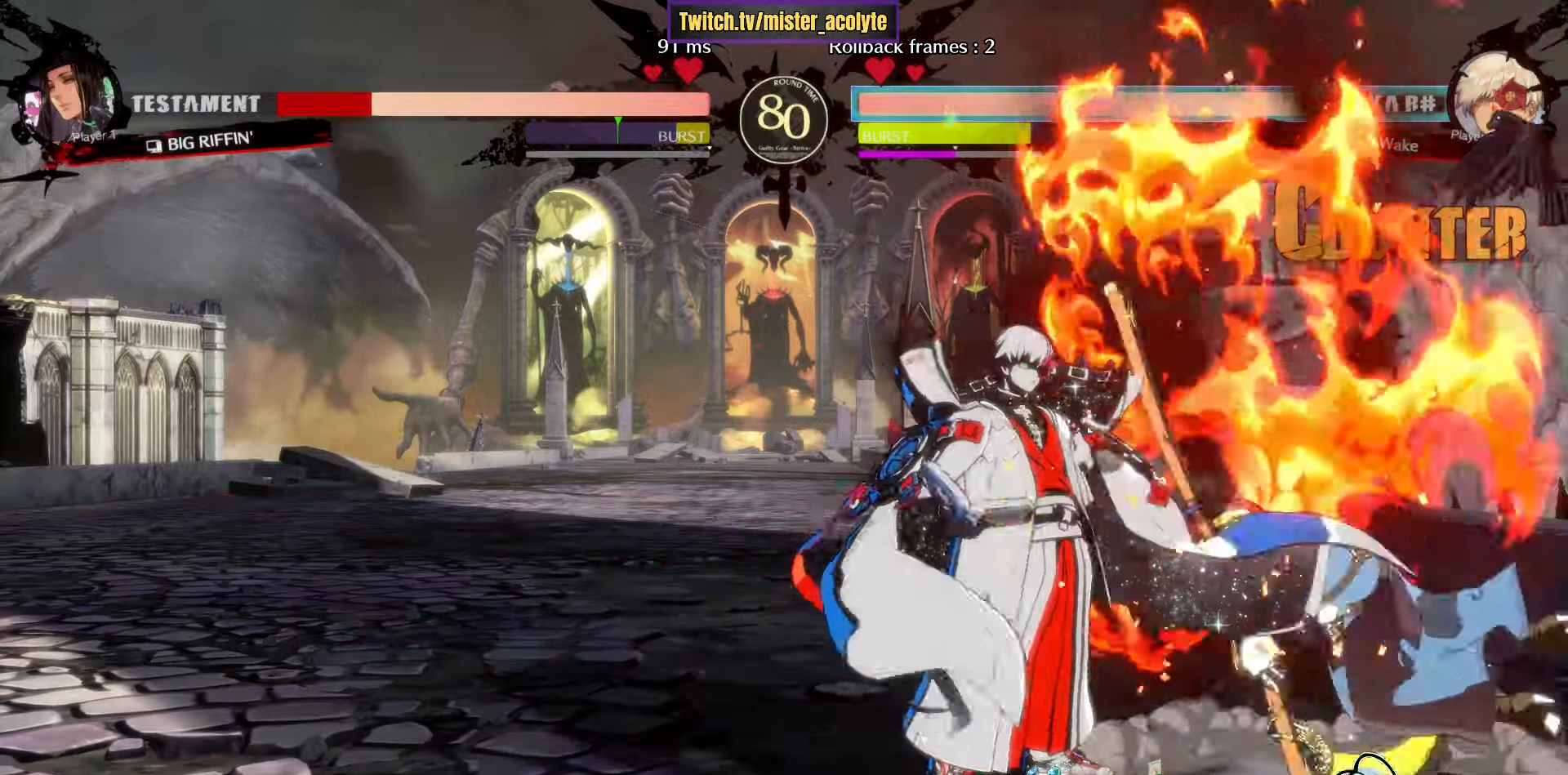
{"buttons": [], "left_stick": "center", "events": [[116, "R2", "down"], [233, "R2", "up"], [250, "left_stick", "right"], [316, "CROSS", "down"], [350, "left_stick", "center"], [416, "CROSS", "up"]]}